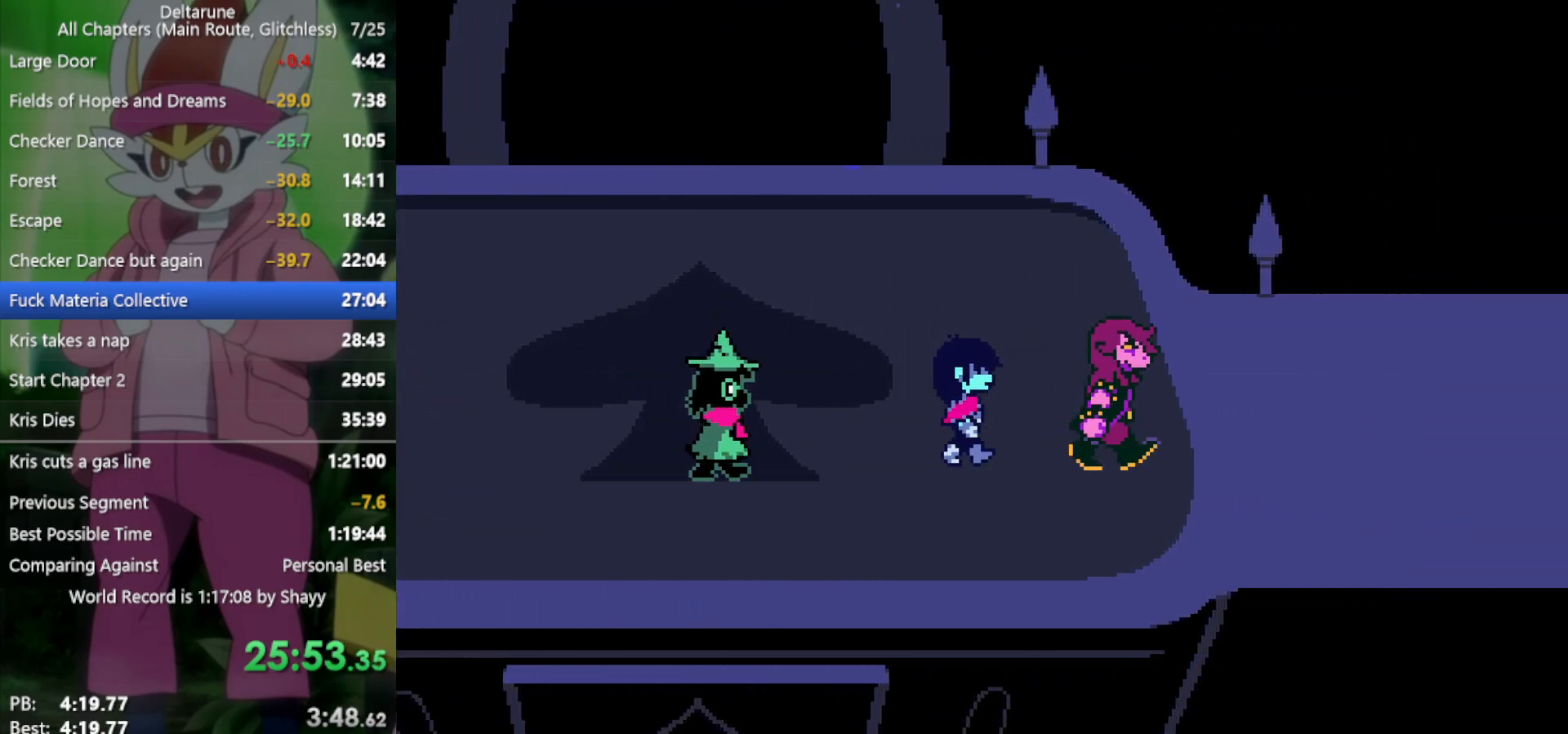
Gameplay with keyboard; each line is a JSON object with the keys held at the frame after it. "events" lists presses ("down") and releases ("up") of "c", "ctrl", "down", "left", "return", "right", "shift", "up", "x" and "z" between this image and that frame as [ms after this image, input, new state], when the widget could be followed in between. No other keys are recorded. Mouse input is not recorded.
{"keys": ["x", "z"], "events": [[17, "return", "up"], [17, "z", "up"], [117, "return", "down"], [117, "z", "down"], [150, "return", "up"], [200, "z", "up"], [250, "return", "down"], [283, "z", "down"], [333, "return", "up"], [333, "z", "up"], [433, "return", "down"], [433, "z", "down"], [467, "return", "up"]]}
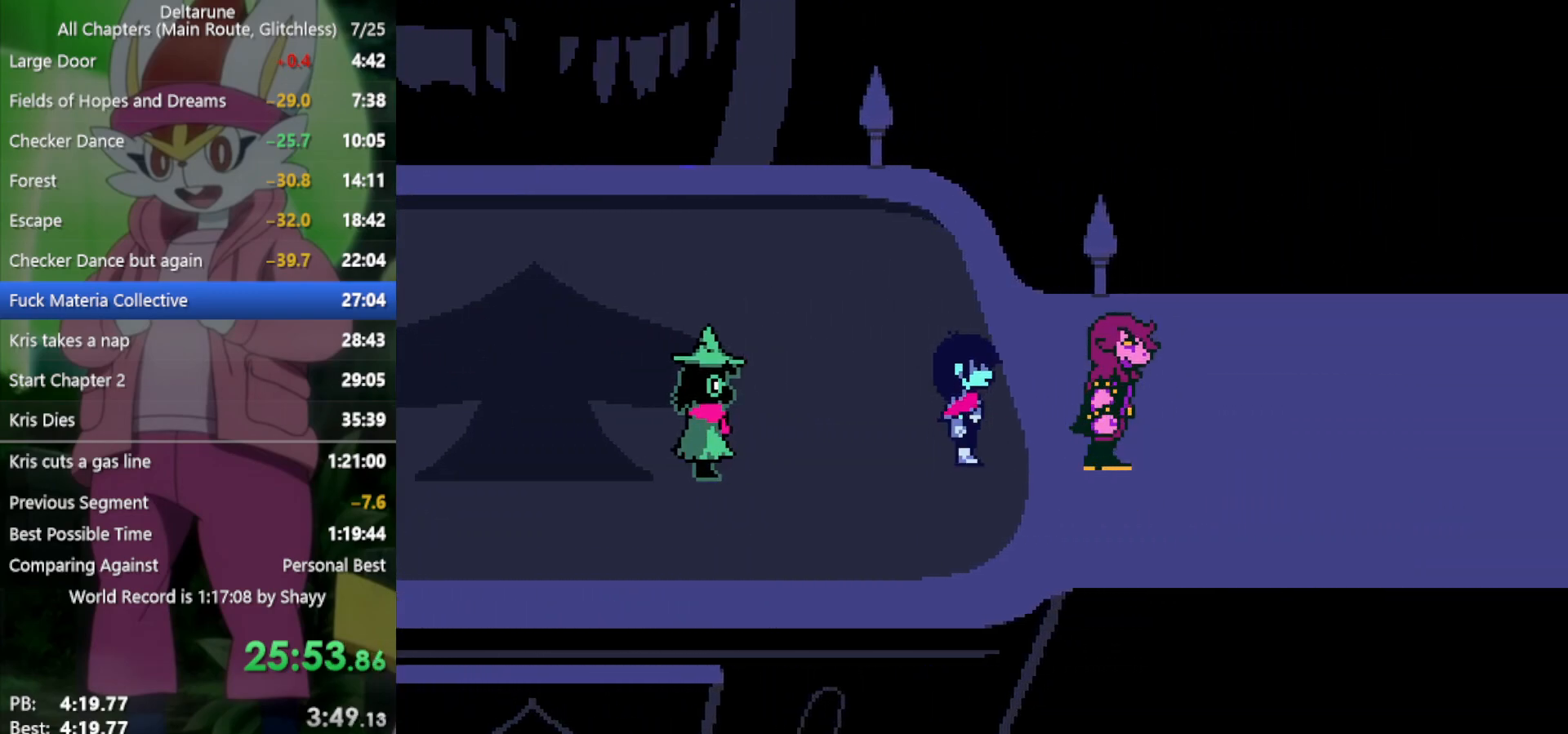
{"keys": ["return", "x", "z"], "events": [[17, "z", "up"], [67, "return", "down"], [117, "return", "up"], [117, "z", "down"], [200, "return", "down"], [200, "z", "up"], [250, "return", "up"], [300, "z", "down"], [350, "return", "down"], [350, "z", "up"], [433, "return", "up"], [483, "return", "down"], [483, "z", "down"]]}
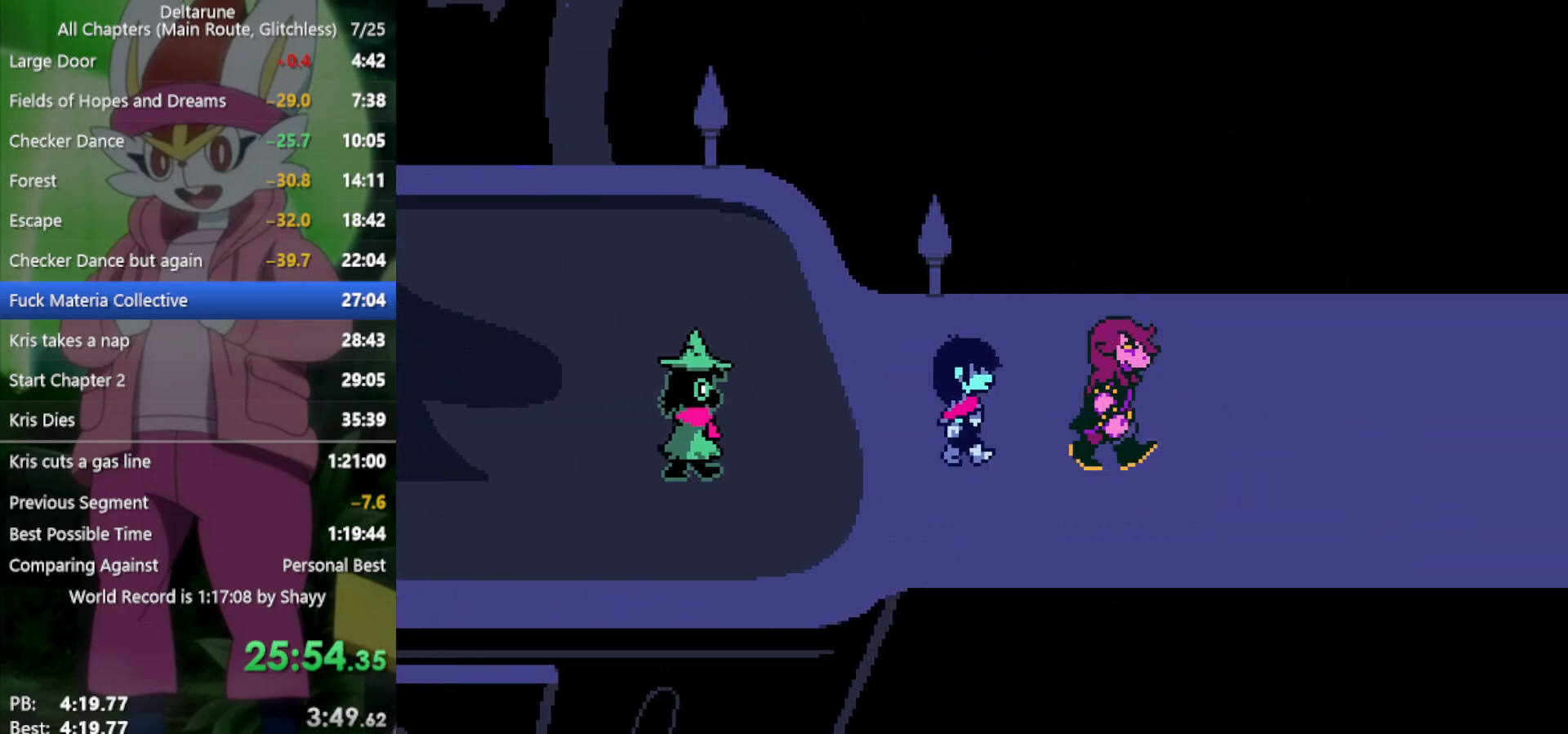
{"keys": ["return", "x", "z"], "events": [[33, "z", "up"], [67, "return", "up"], [117, "z", "down"], [167, "return", "down"], [217, "return", "up"], [217, "z", "up"], [300, "return", "down"], [300, "z", "down"], [350, "return", "up"], [400, "z", "up"], [433, "return", "down"], [483, "z", "down"]]}
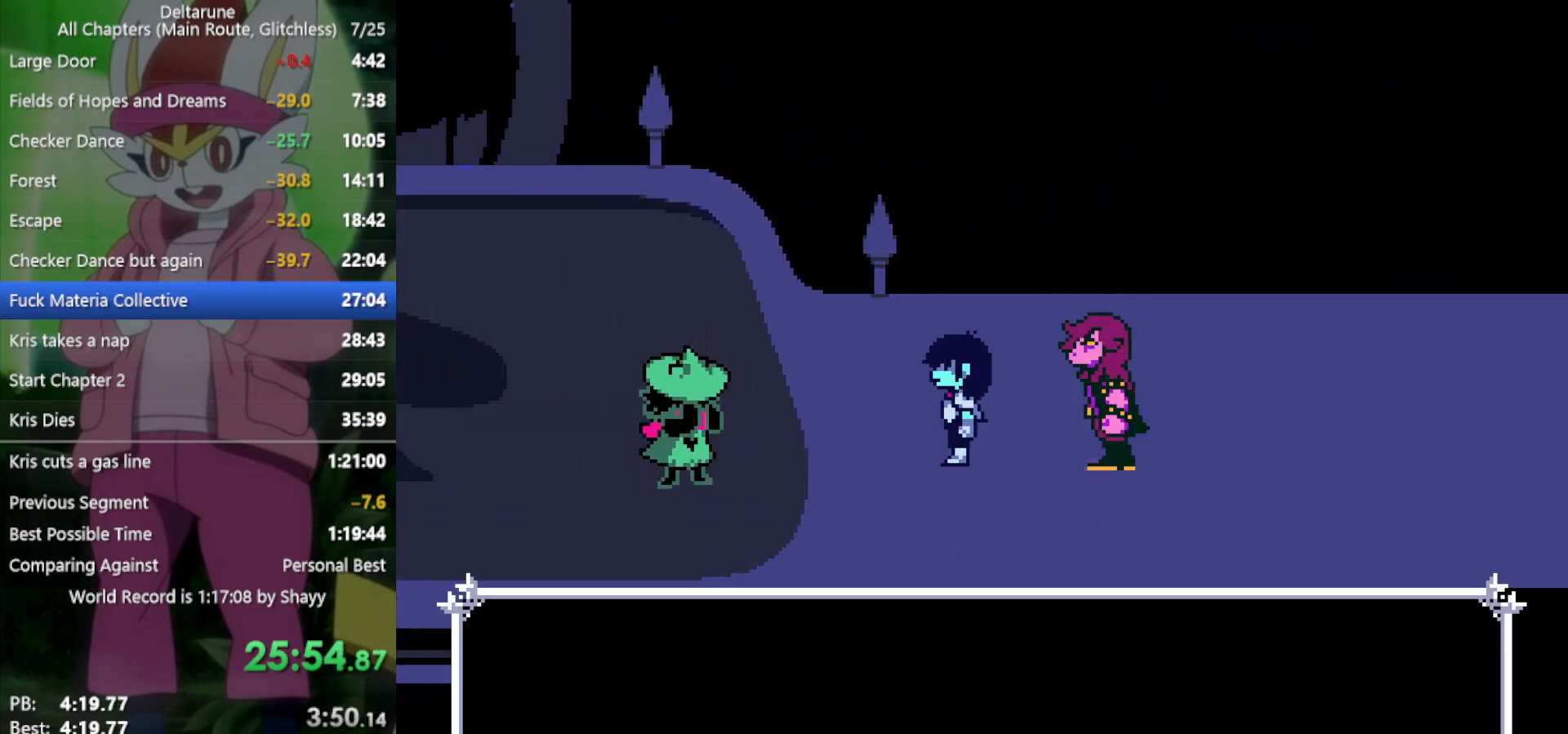
{"keys": ["return", "x"], "events": [[33, "return", "up"], [83, "z", "up"], [117, "return", "down"], [167, "return", "up"], [167, "z", "down"], [217, "z", "up"], [267, "return", "down"], [317, "return", "up"], [317, "z", "down"], [400, "z", "up"], [450, "return", "down"]]}
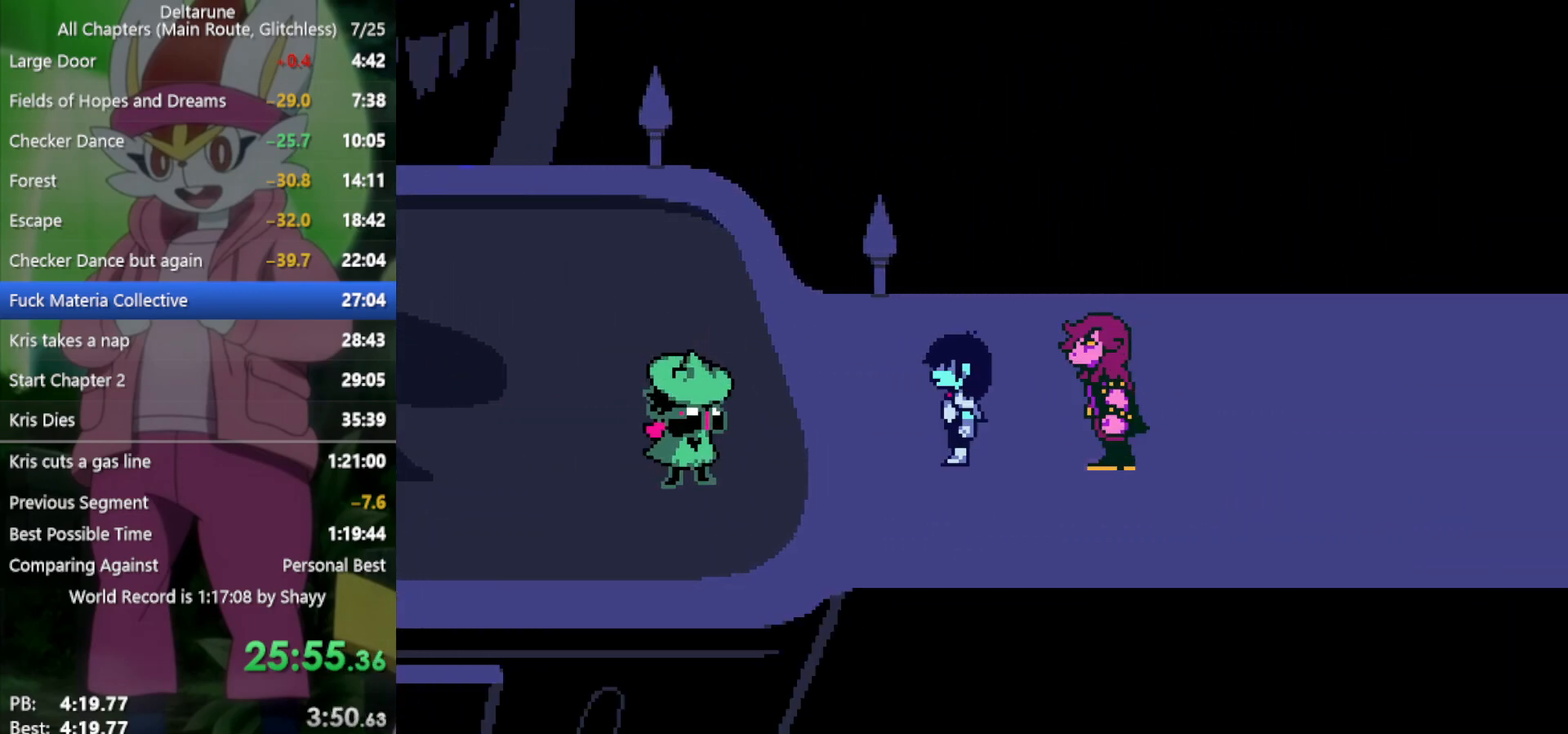
{"keys": ["x"], "events": [[33, "return", "up"], [33, "z", "down"], [83, "return", "down"], [83, "z", "up"], [183, "return", "up"], [183, "z", "down"], [267, "return", "down"], [267, "z", "up"], [317, "return", "up"], [400, "return", "down"], [400, "z", "down"], [500, "return", "up"], [500, "z", "up"]]}
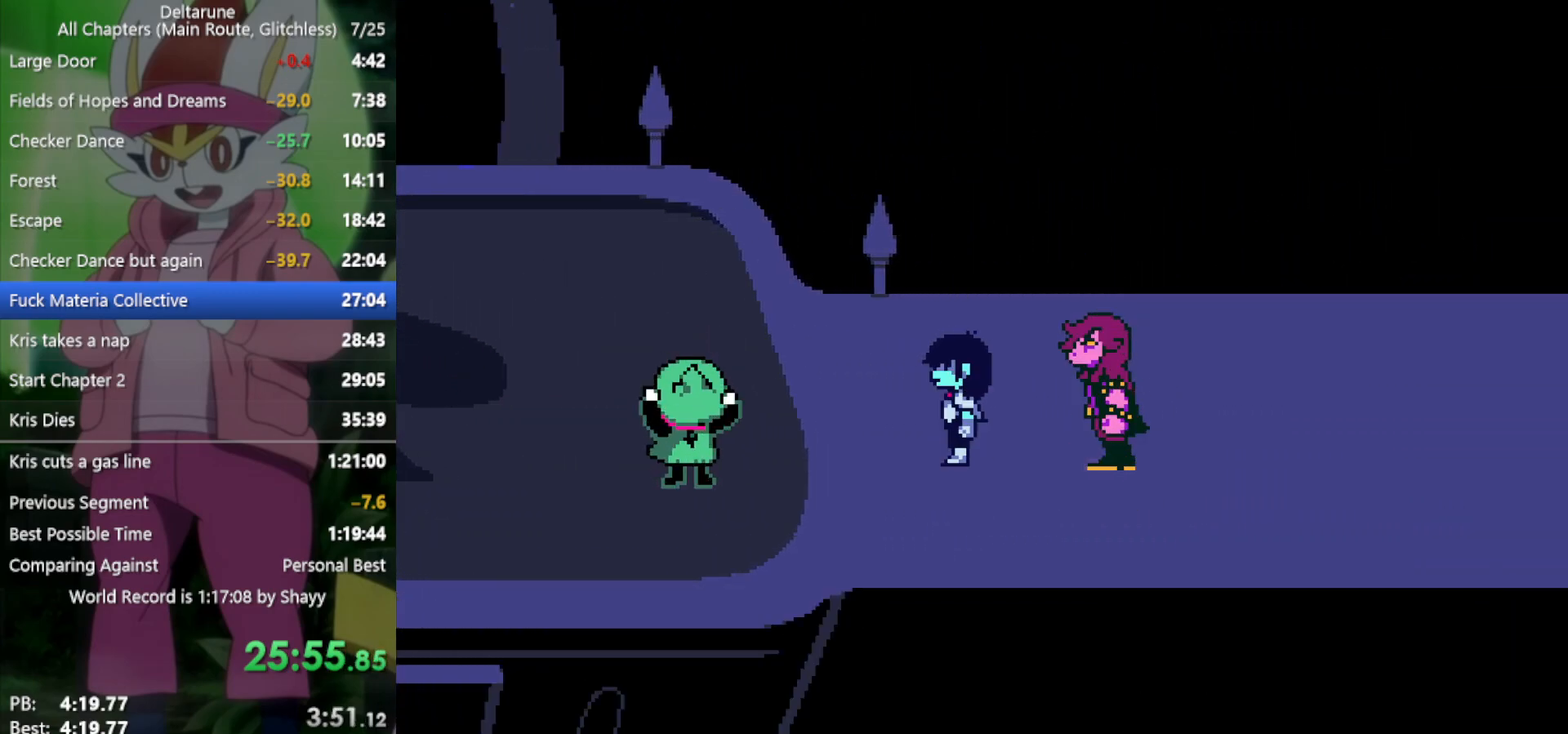
{"keys": ["return", "x", "z"], "events": [[50, "return", "down"], [83, "z", "down"], [133, "return", "up"], [183, "return", "down"], [183, "z", "up"], [267, "return", "up"], [267, "z", "down"], [367, "return", "down"], [367, "z", "up"], [450, "return", "up"], [450, "z", "down"], [500, "return", "down"]]}
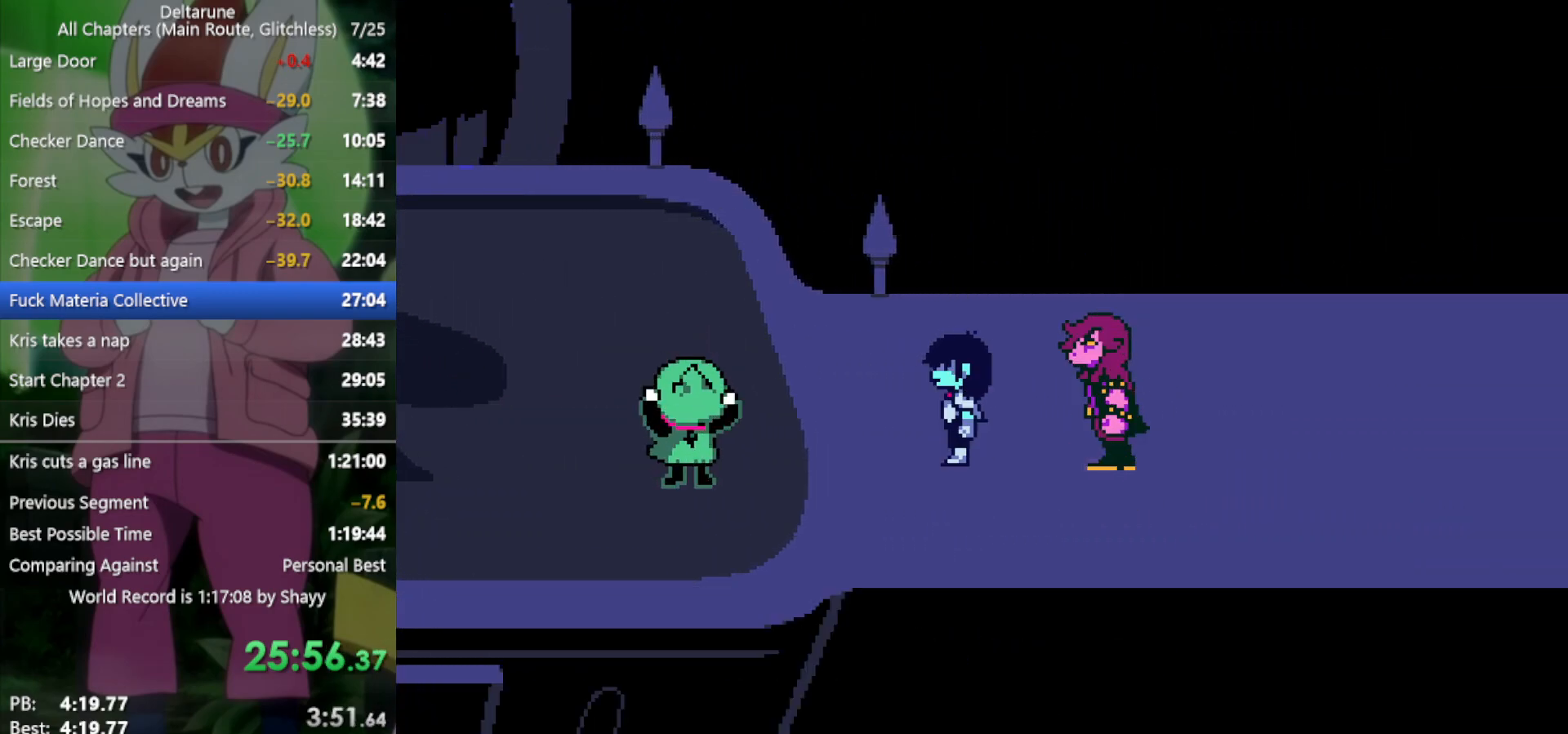
{"keys": ["return", "x"], "events": [[50, "z", "up"], [83, "return", "up"], [133, "return", "down"], [133, "z", "down"], [183, "z", "up"], [233, "return", "up"], [317, "return", "down"], [317, "z", "down"], [367, "return", "up"], [367, "z", "up"], [467, "return", "down"]]}
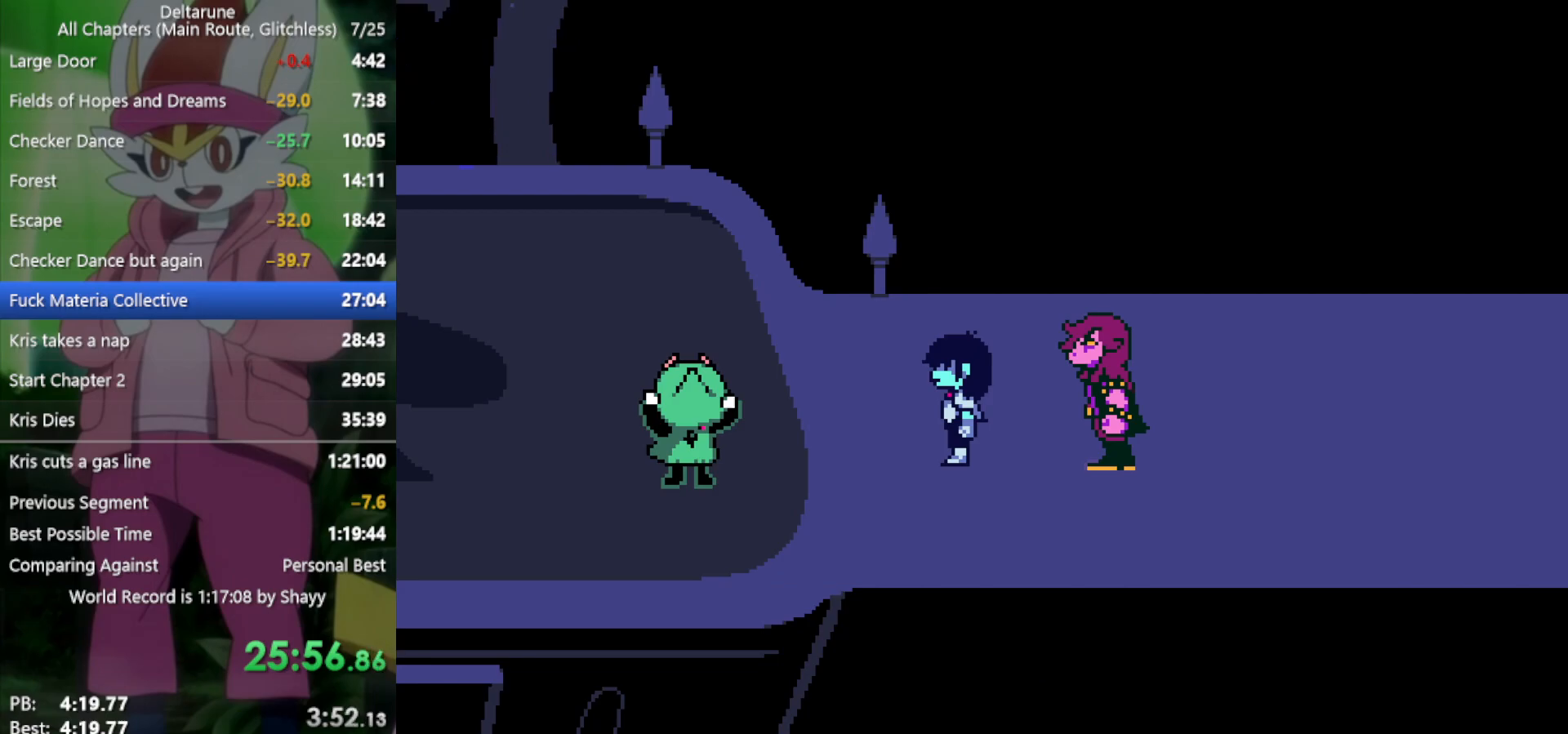
{"keys": ["return", "x"], "events": [[17, "return", "up"], [17, "z", "down"], [50, "z", "up"], [150, "return", "down"], [200, "return", "up"], [200, "z", "down"], [233, "z", "up"], [283, "return", "down"], [333, "return", "up"], [383, "z", "down"], [417, "return", "down"], [417, "z", "up"]]}
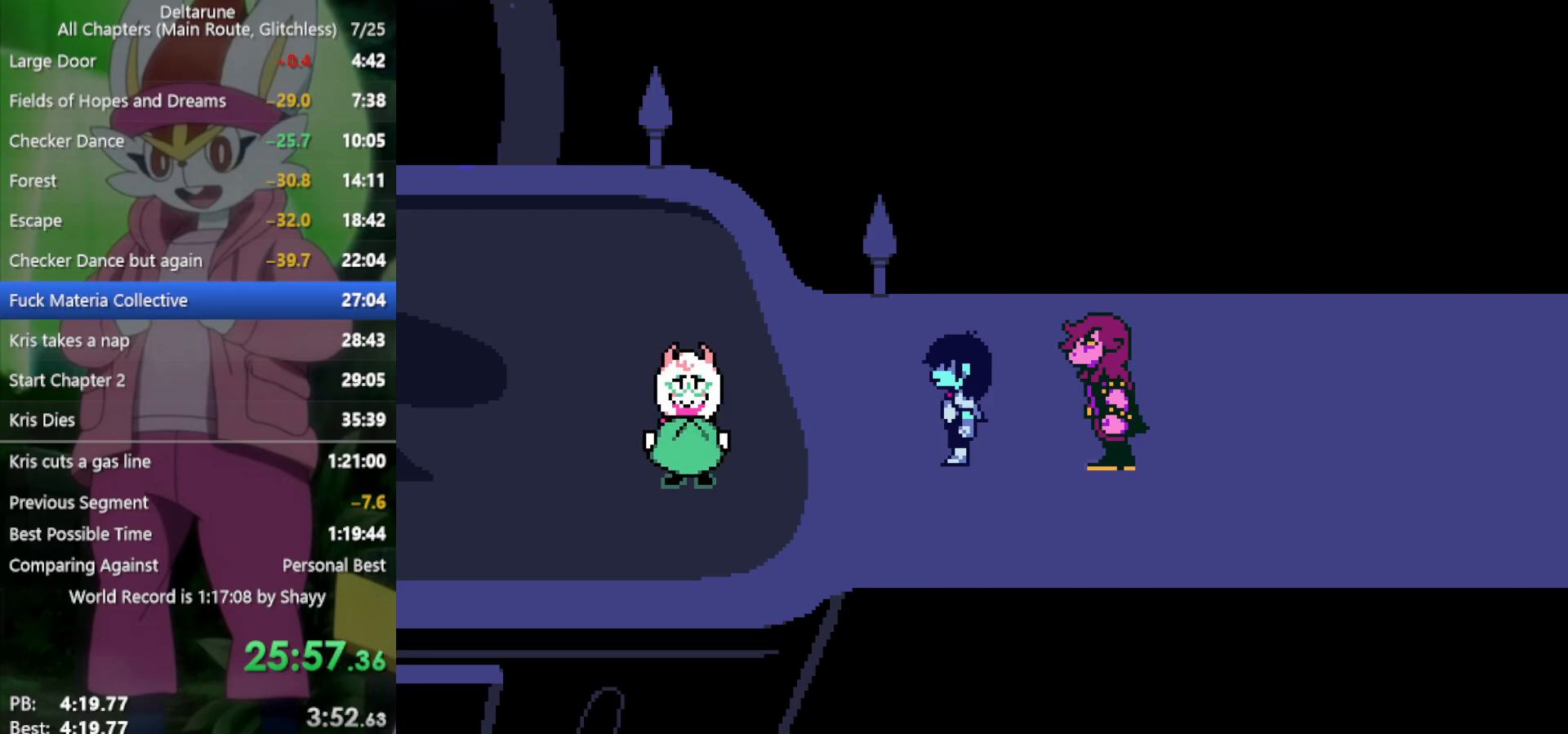
{"keys": ["x"], "events": [[17, "return", "up"], [67, "z", "down"], [117, "return", "down"], [117, "z", "up"], [150, "return", "up"], [250, "return", "down"], [250, "z", "down"], [300, "return", "up"], [300, "z", "up"], [383, "return", "down"], [433, "z", "down"], [483, "return", "up"], [483, "z", "up"]]}
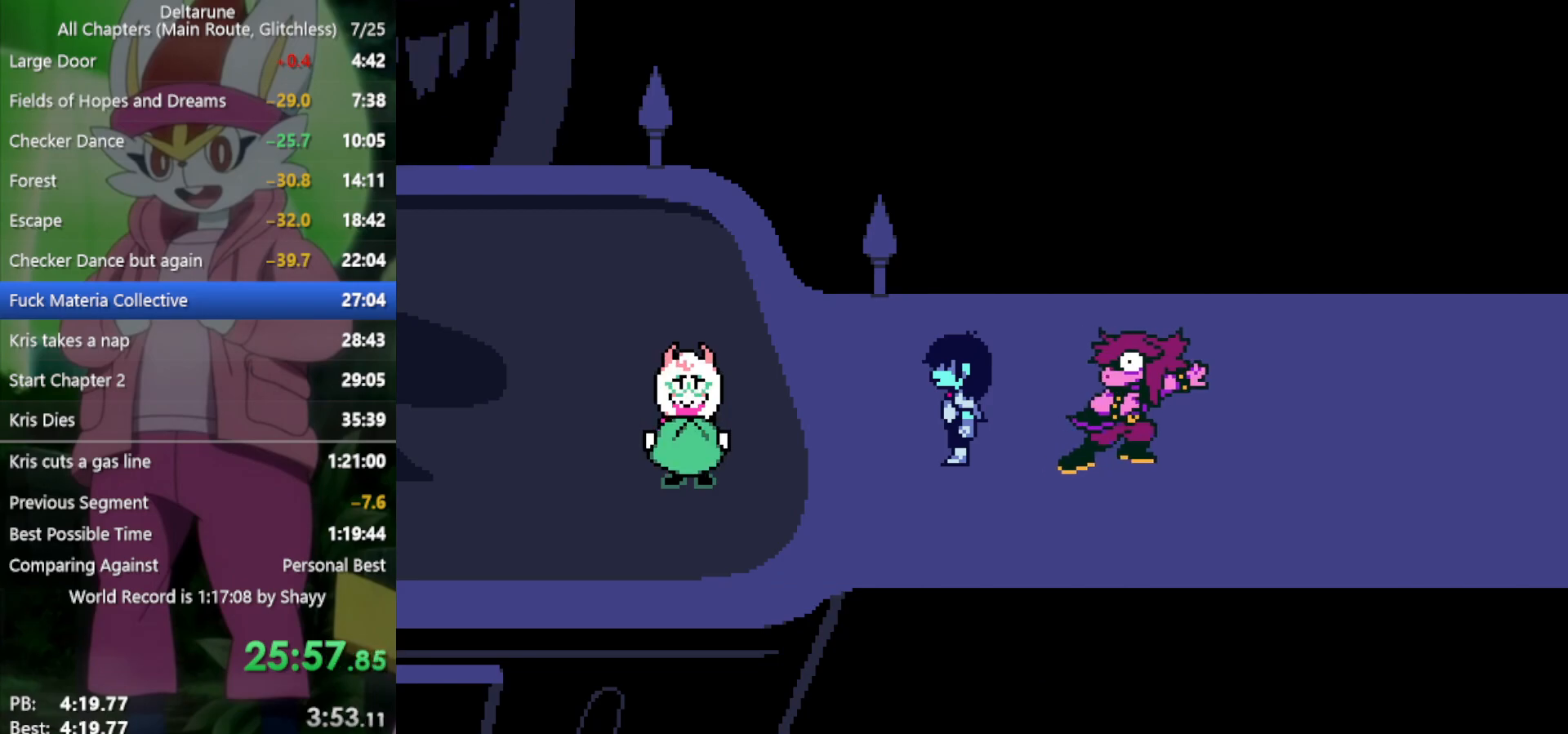
{"keys": ["x"], "events": [[67, "return", "down"], [117, "return", "up"], [117, "z", "down"], [150, "z", "up"], [200, "return", "down"], [250, "return", "up"], [250, "z", "down"], [300, "z", "up"], [333, "return", "down"], [433, "return", "up"], [433, "z", "down"], [483, "z", "up"]]}
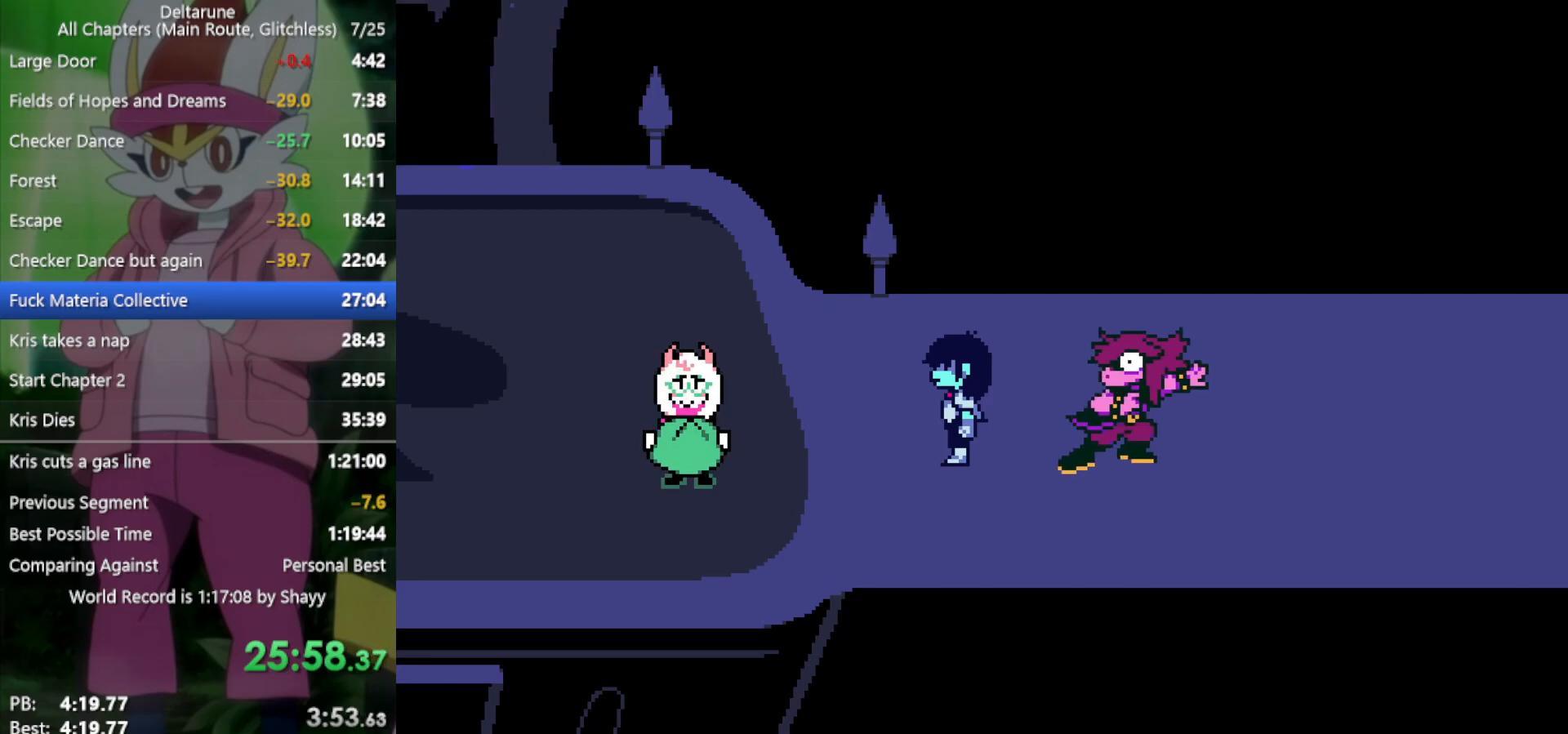
{"keys": ["x", "z"], "events": [[33, "return", "down"], [67, "return", "up"], [117, "z", "down"], [167, "z", "up"], [217, "return", "down"], [250, "return", "up"], [300, "z", "down"], [350, "return", "down"], [400, "z", "up"], [433, "return", "up"], [483, "z", "down"]]}
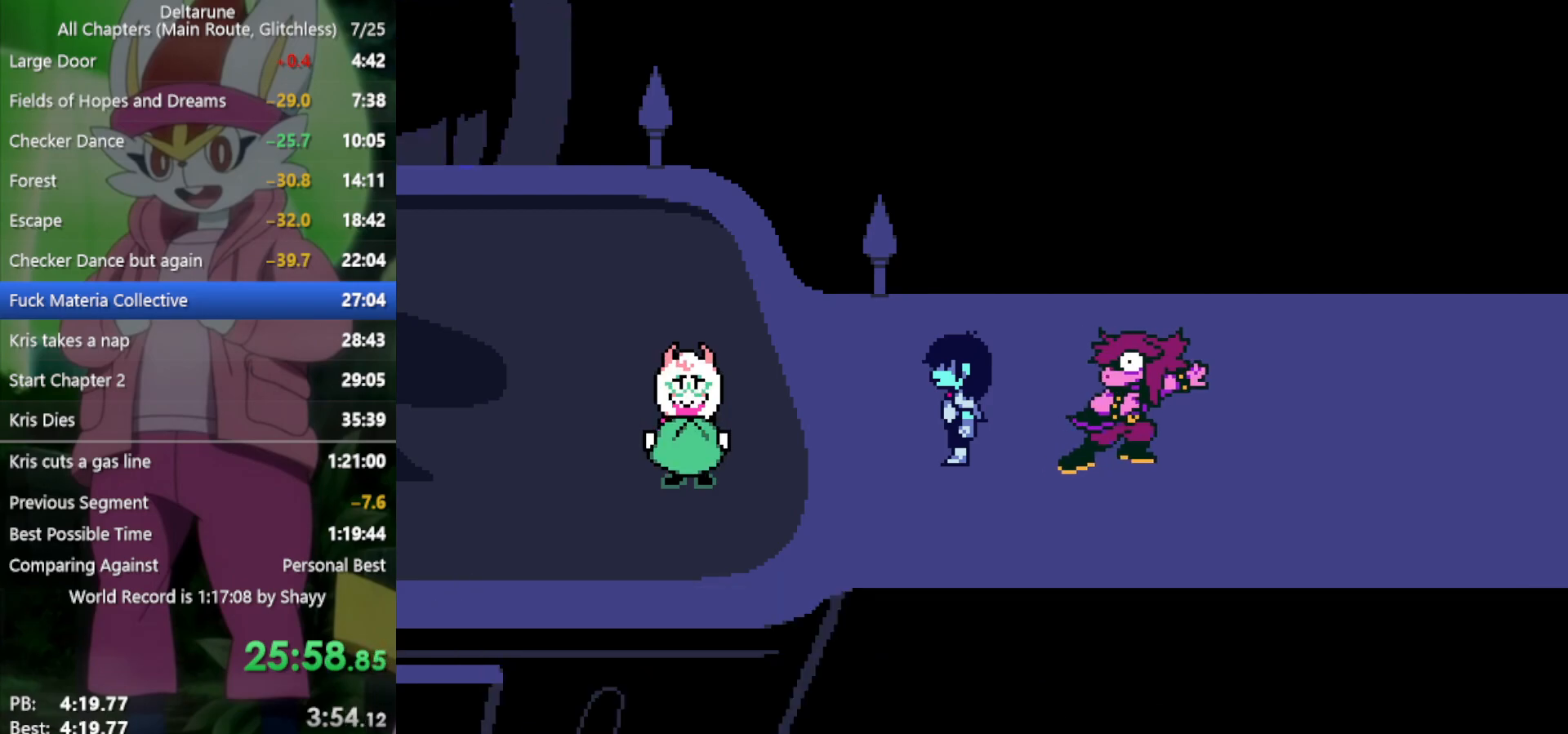
{"keys": ["return", "x"], "events": [[33, "return", "down"], [83, "return", "up"], [83, "z", "up"], [167, "return", "down"], [167, "z", "down"], [267, "return", "up"], [267, "z", "up"], [350, "return", "down"], [350, "z", "down"], [400, "return", "up"], [400, "z", "up"], [500, "return", "down"]]}
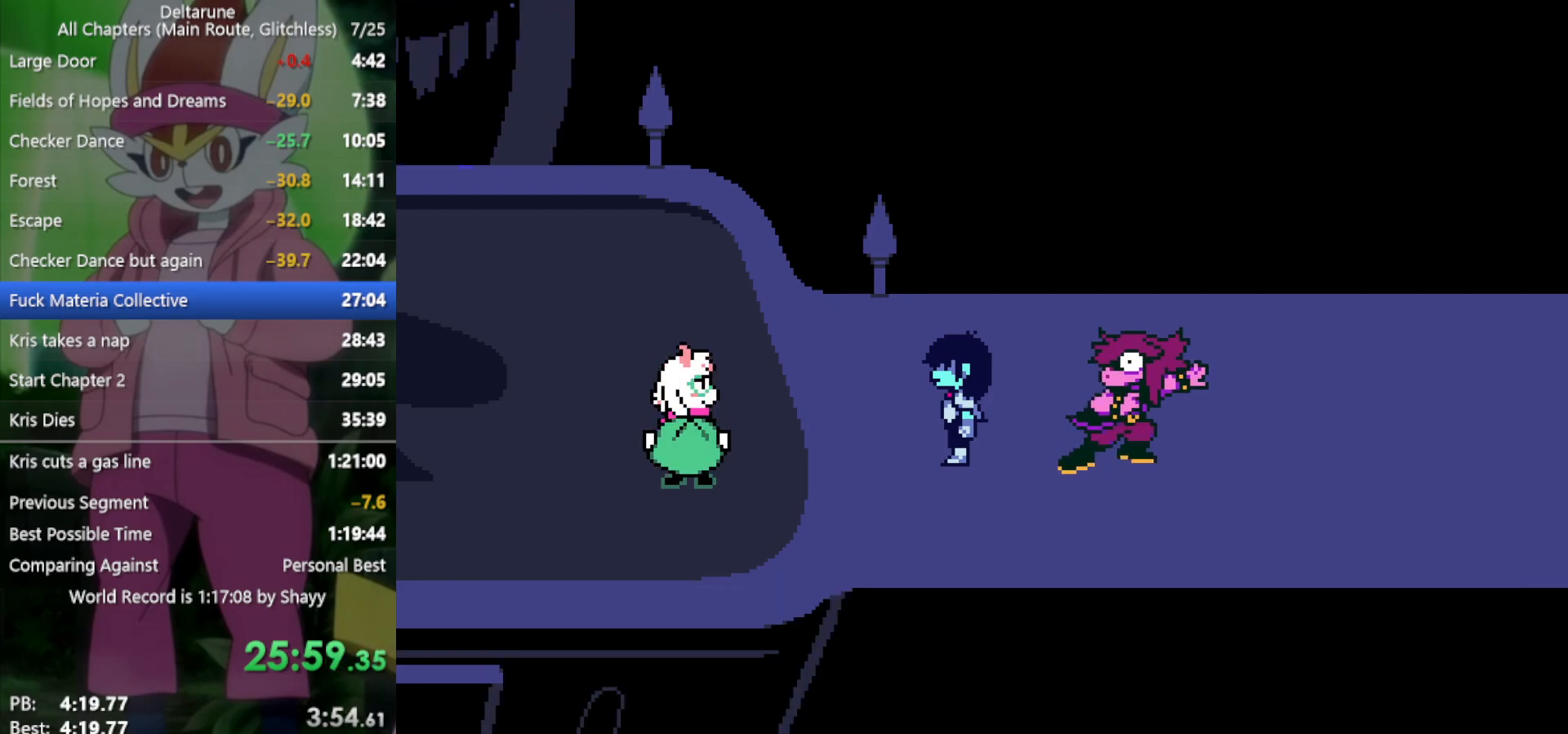
{"keys": ["return", "x"], "events": [[33, "z", "down"], [83, "return", "up"], [83, "z", "up"], [167, "return", "down"], [217, "return", "up"], [217, "z", "down"], [267, "z", "up"], [350, "return", "down"], [350, "z", "down"], [400, "return", "up"], [450, "z", "up"], [500, "return", "down"]]}
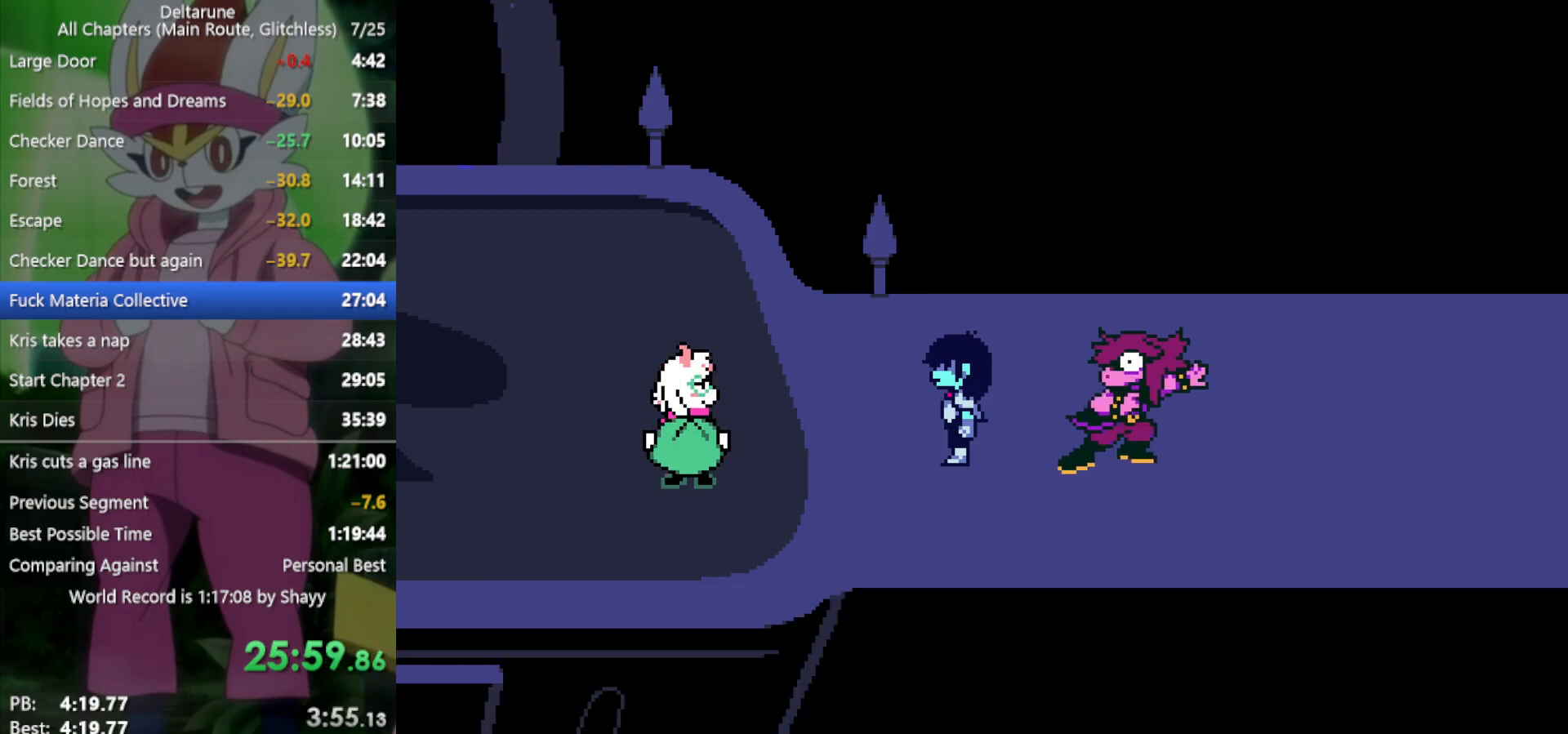
{"keys": ["x"], "events": [[83, "return", "up"], [83, "z", "down"], [133, "z", "up"], [183, "return", "down"], [267, "return", "up"], [267, "z", "down"], [317, "z", "up"], [350, "return", "down"], [400, "z", "down"], [450, "return", "up"], [500, "z", "up"]]}
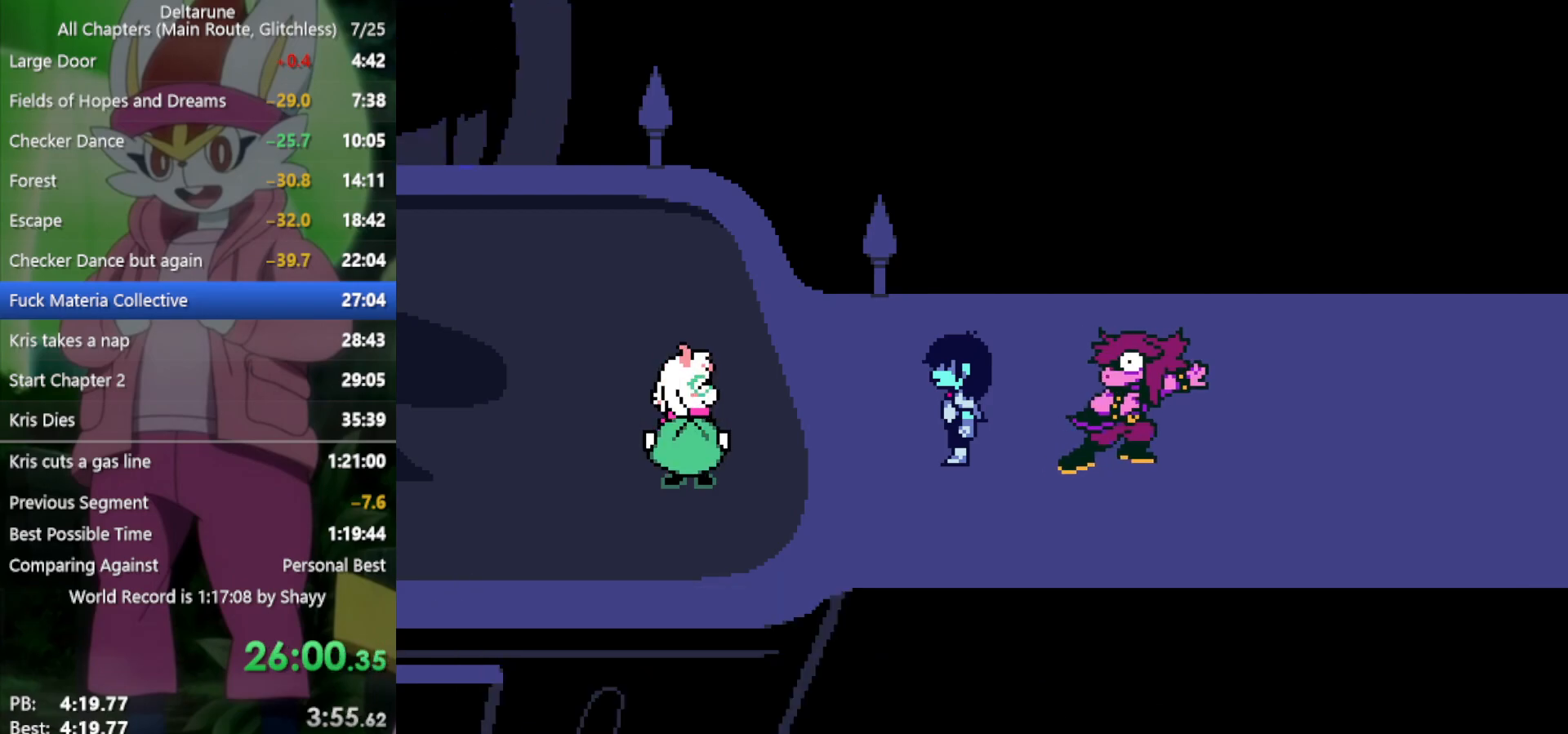
{"keys": ["x", "z"], "events": [[33, "return", "down"], [83, "return", "up"], [83, "z", "down"], [183, "return", "down"], [217, "z", "up"], [267, "return", "up"], [317, "z", "down"], [367, "return", "down"], [400, "z", "up"], [450, "return", "up"], [500, "z", "down"]]}
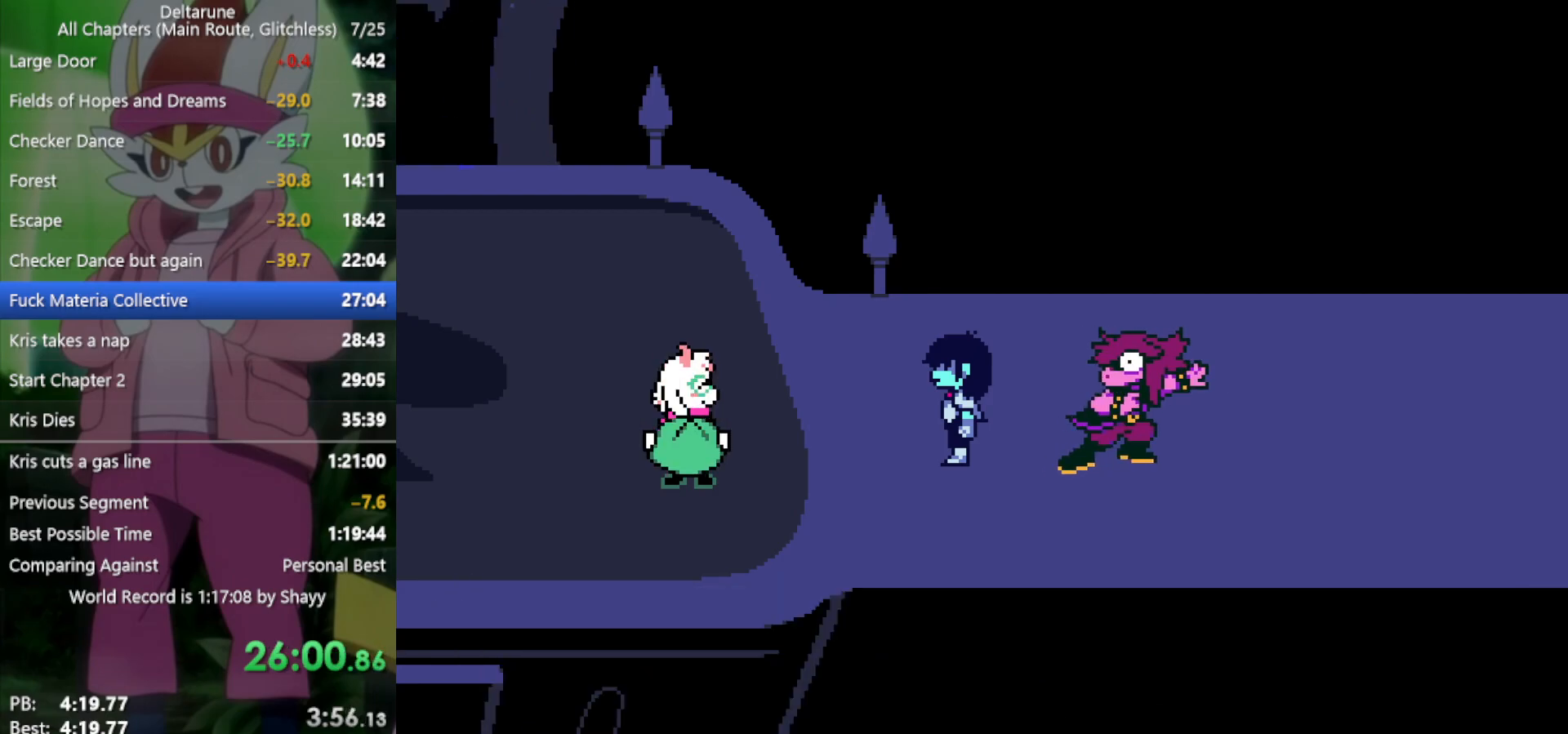
{"keys": ["return", "x"], "events": [[33, "return", "down"], [83, "return", "up"], [83, "z", "up"], [183, "return", "down"], [183, "z", "down"], [267, "return", "up"], [267, "z", "up"], [367, "return", "down"], [367, "z", "down"], [417, "return", "up"], [450, "z", "up"], [500, "return", "down"]]}
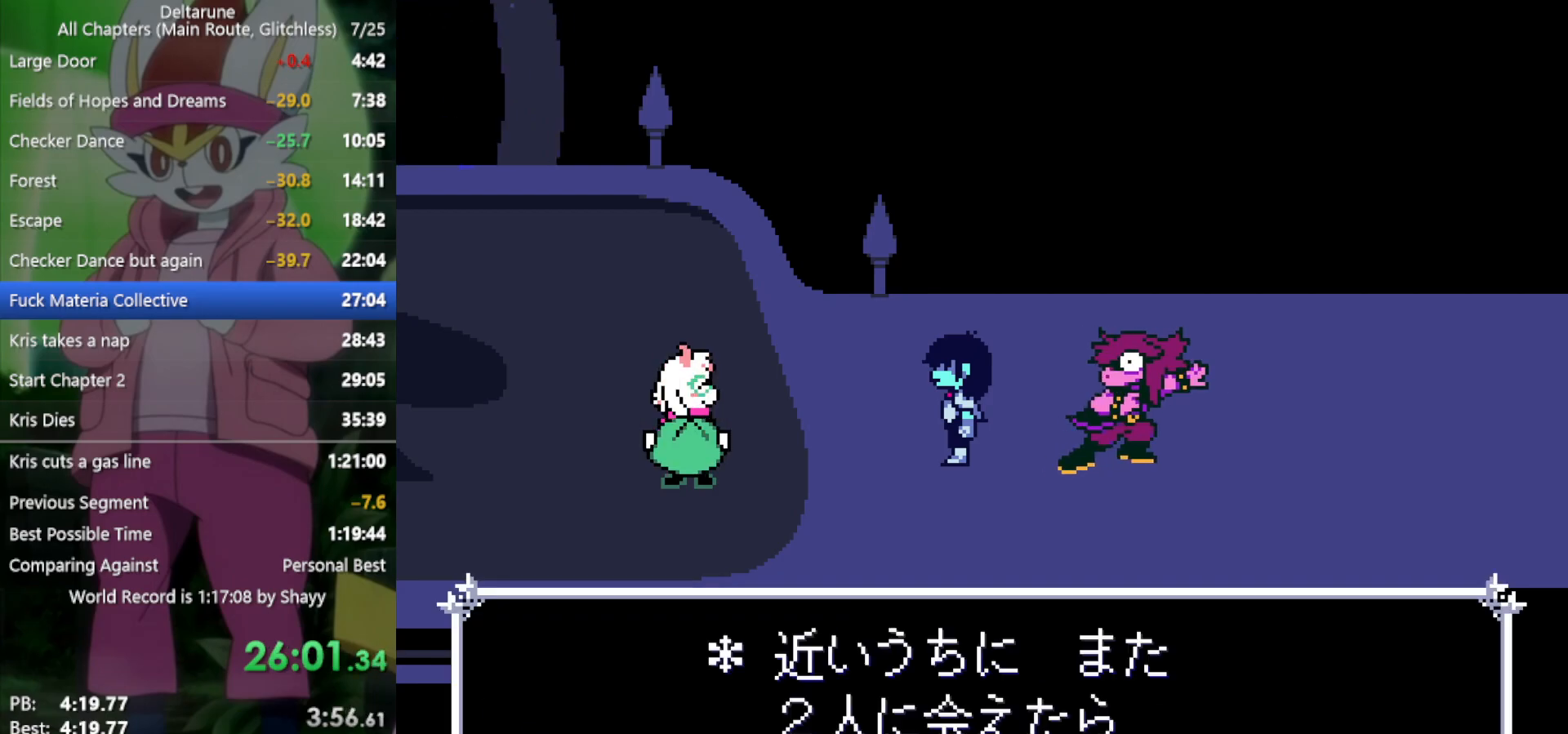
{"keys": ["return", "x"], "events": [[50, "z", "down"], [100, "return", "up"], [133, "z", "up"], [183, "return", "down"], [233, "return", "up"], [233, "z", "down"], [283, "z", "up"], [333, "return", "down"], [367, "return", "up"], [367, "z", "down"], [467, "return", "down"], [467, "z", "up"]]}
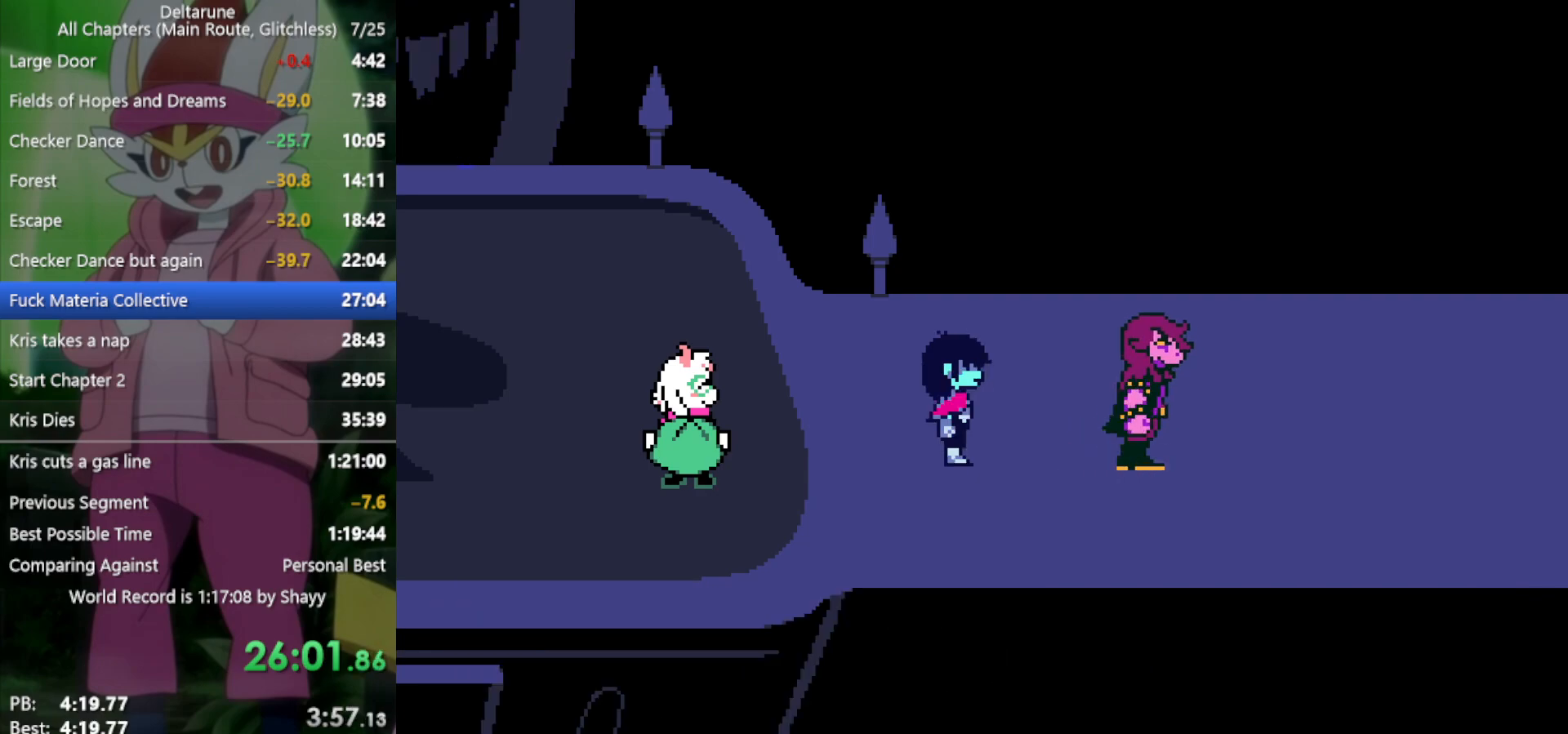
{"keys": ["return", "x", "z"], "events": [[17, "return", "up"], [50, "z", "down"], [100, "return", "down"], [100, "z", "up"], [150, "return", "up"], [200, "return", "down"], [200, "z", "down"], [233, "z", "up"], [283, "return", "up"], [283, "z", "down"], [333, "return", "down"], [383, "return", "up"], [383, "z", "up"], [467, "return", "down"], [467, "z", "down"]]}
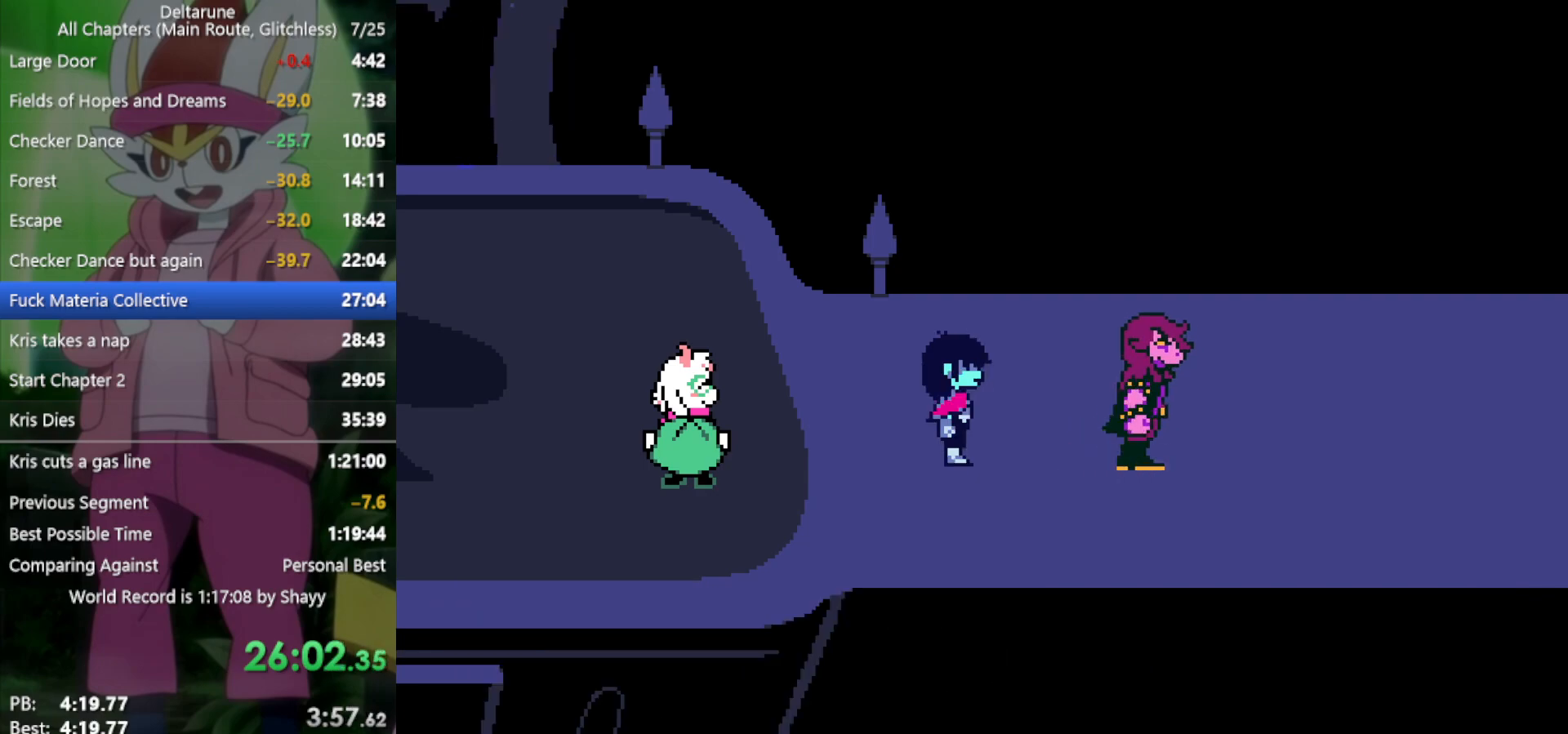
{"keys": ["x"], "events": [[17, "return", "up"], [17, "z", "up"], [67, "return", "down"], [67, "z", "down"], [150, "return", "up"], [150, "z", "up"], [200, "return", "down"], [233, "return", "up"], [233, "z", "down"], [283, "return", "down"], [283, "z", "up"], [333, "return", "up"], [383, "z", "down"], [417, "return", "down"], [417, "z", "up"], [467, "return", "up"]]}
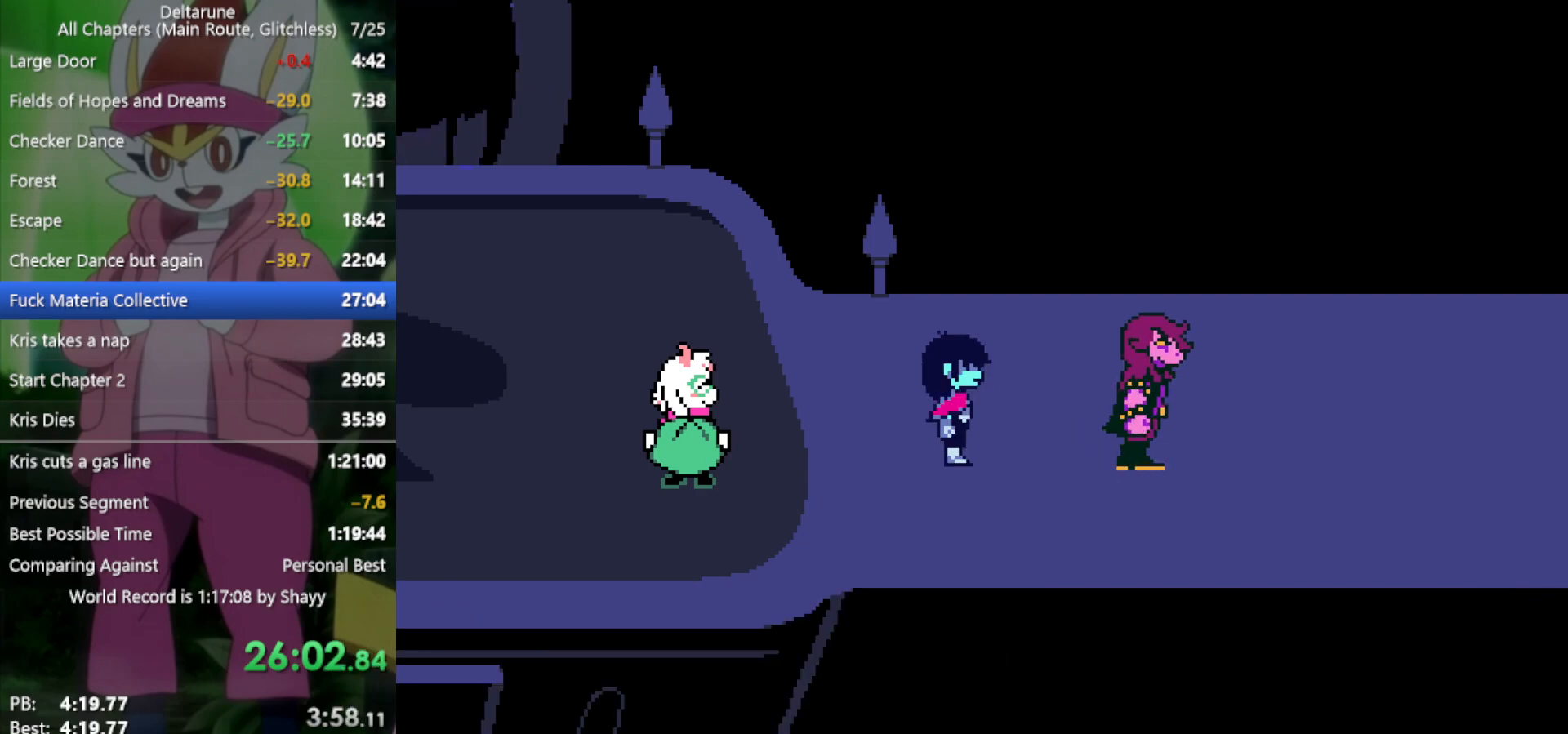
{"keys": ["return", "x"], "events": [[17, "return", "down"], [17, "z", "down"], [67, "return", "up"], [117, "return", "down"], [117, "z", "up"], [150, "return", "up"], [200, "z", "down"], [250, "return", "down"], [300, "return", "up"], [300, "z", "up"], [333, "return", "down"], [383, "return", "up"], [383, "z", "down"], [433, "z", "up"], [483, "return", "down"]]}
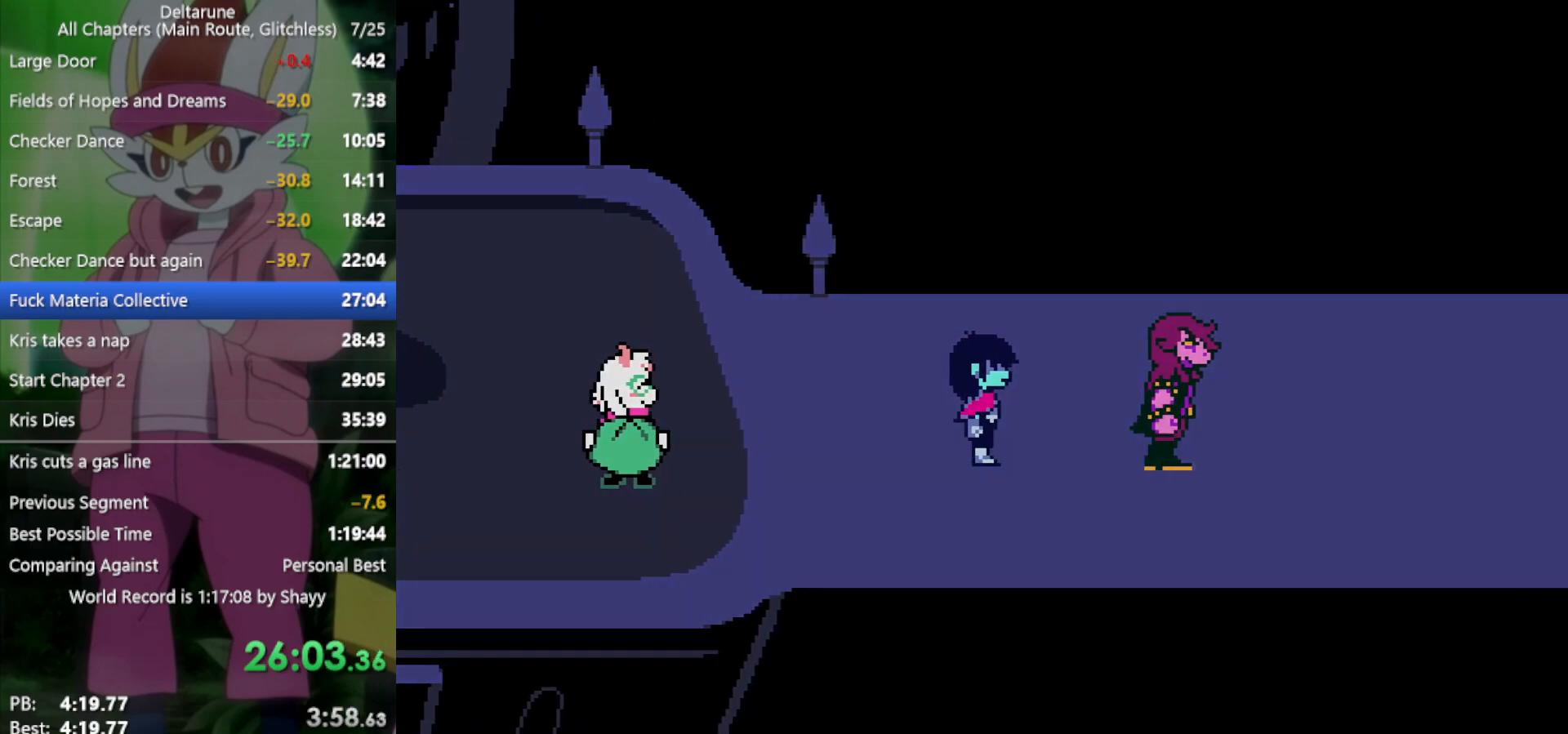
{"keys": ["x"], "events": [[33, "return", "up"], [67, "return", "down"], [67, "z", "down"], [117, "z", "up"], [167, "return", "up"], [217, "z", "down"], [250, "return", "down"], [300, "return", "up"], [300, "z", "up"], [383, "z", "down"], [483, "z", "up"]]}
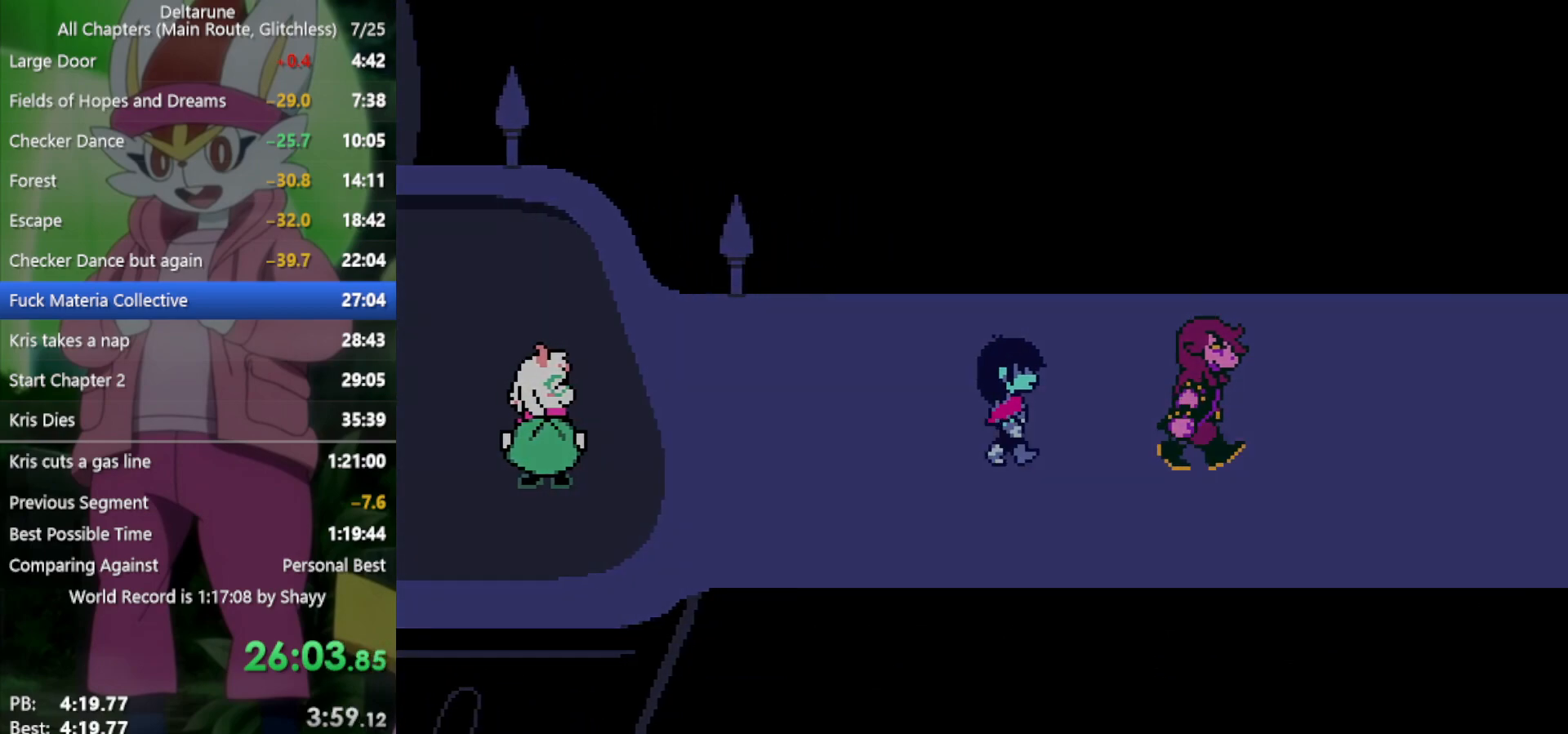
{"keys": ["right", "x"], "events": [[117, "z", "down"], [167, "z", "up"], [267, "z", "down"], [400, "right", "down"], [400, "z", "up"]]}
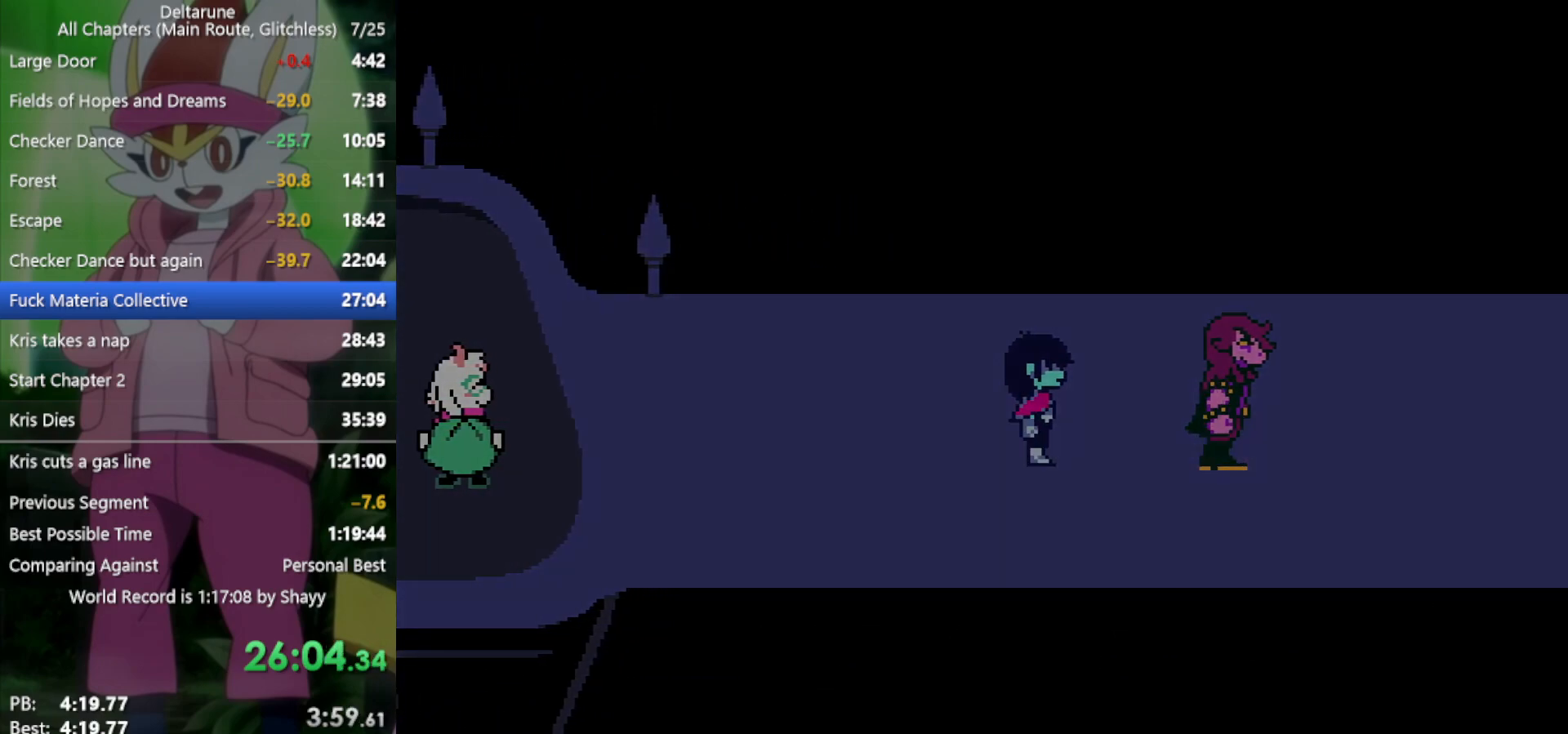
{"keys": ["right", "x"], "events": []}
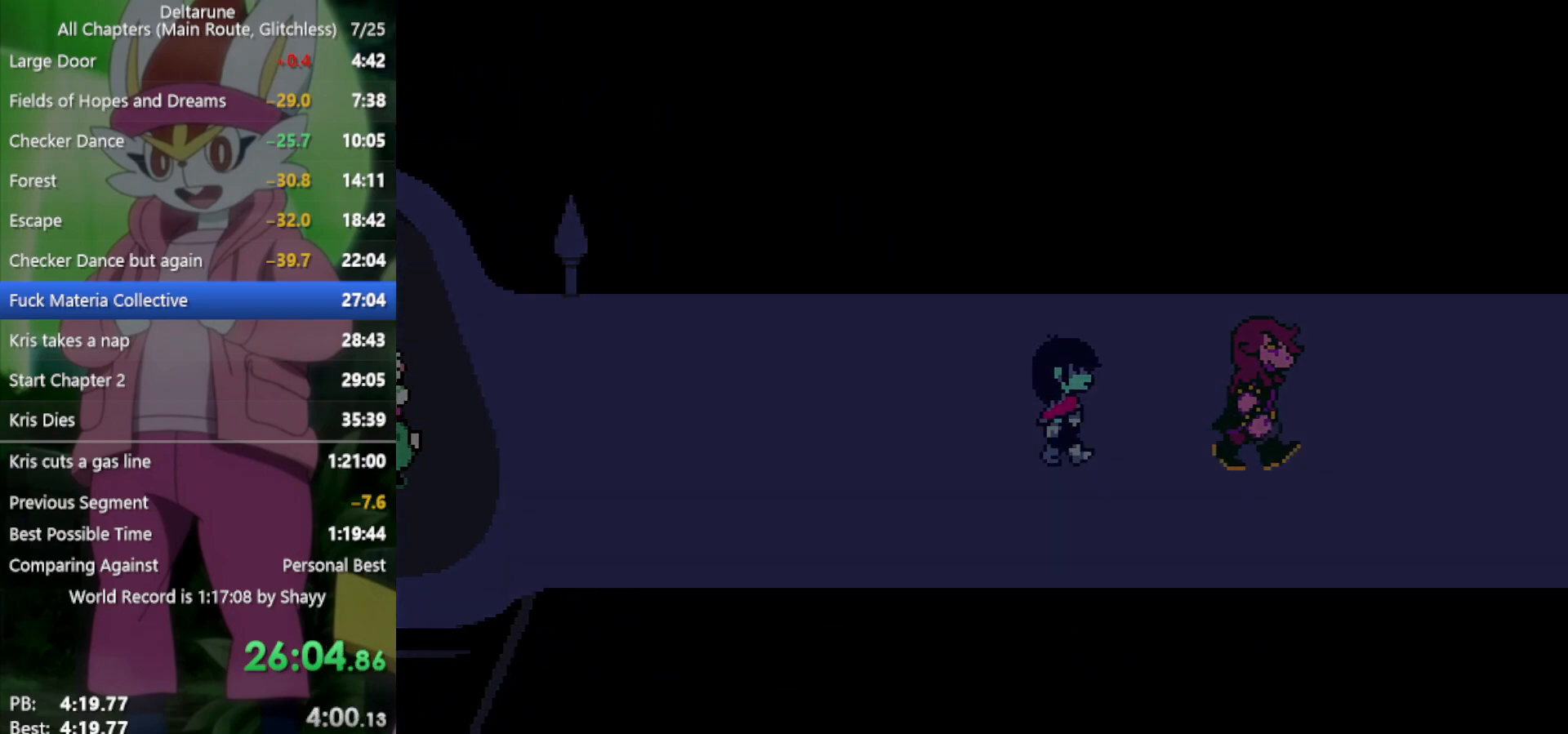
{"keys": ["right", "x"], "events": [[83, "z", "down"], [133, "z", "up"], [217, "z", "down"], [267, "z", "up"], [367, "z", "down"], [400, "z", "up"]]}
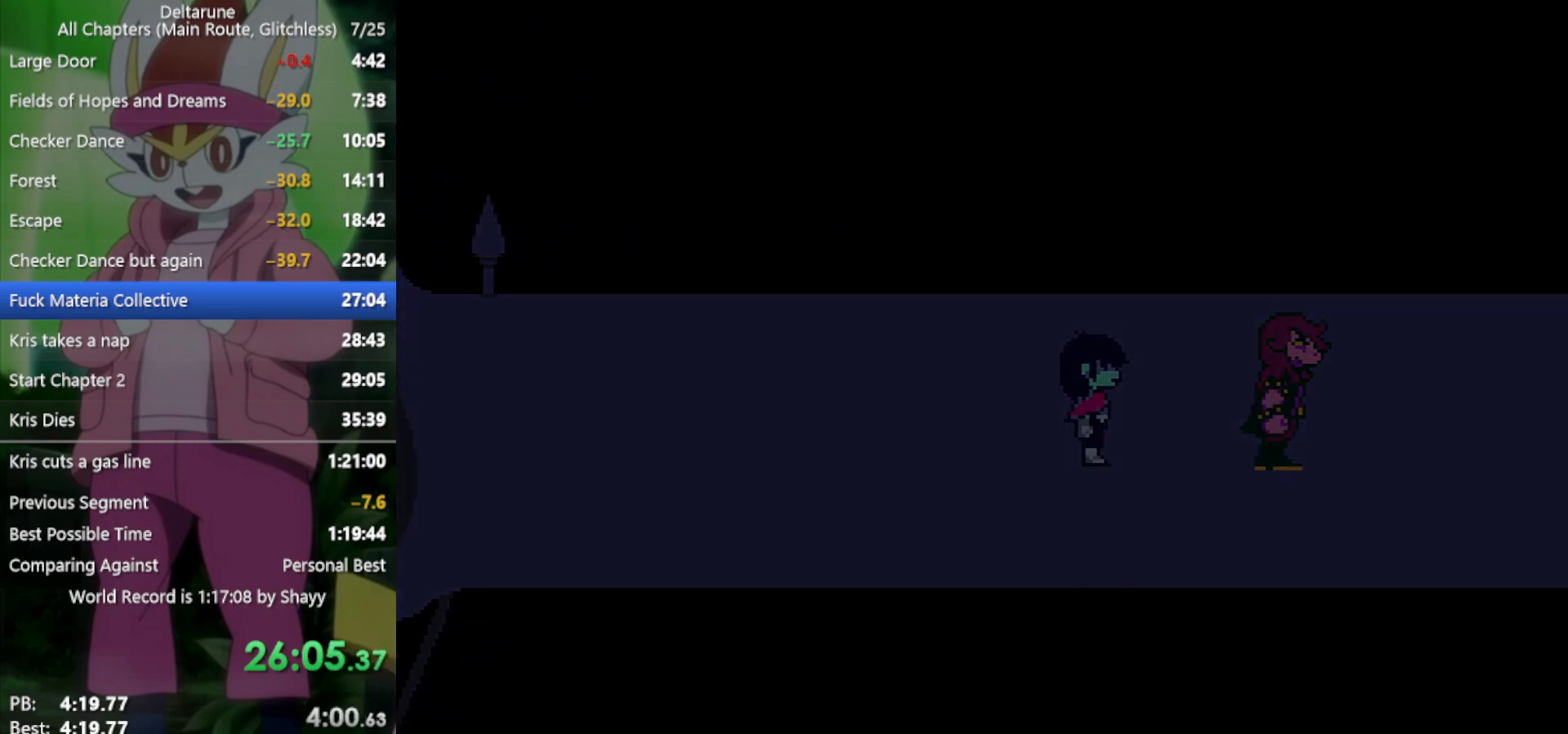
{"keys": ["right", "x", "z"], "events": [[50, "z", "down"], [83, "z", "up"], [183, "z", "down"], [233, "z", "up"], [317, "z", "down"], [417, "z", "up"], [500, "z", "down"]]}
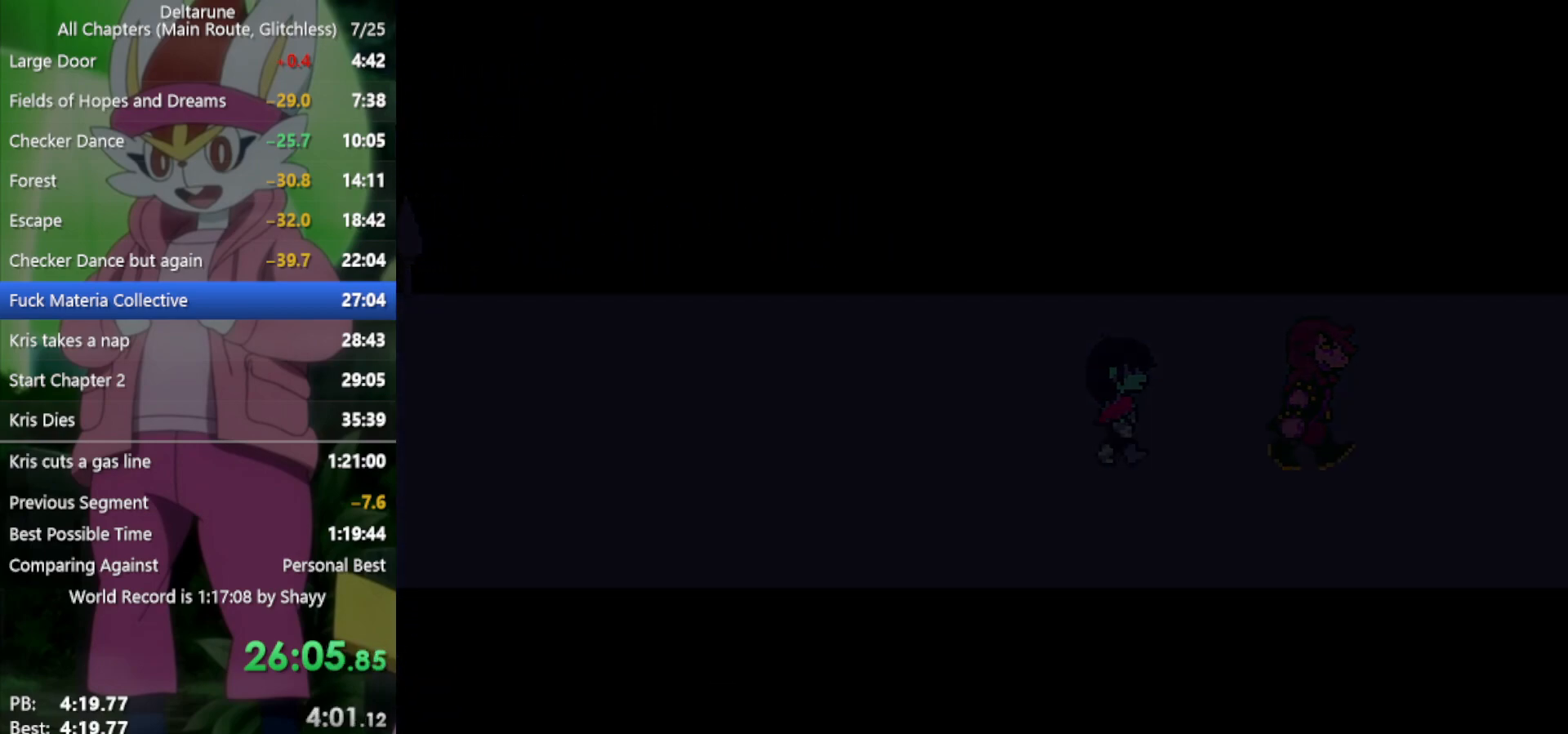
{"keys": ["right", "x"], "events": [[50, "z", "up"], [183, "z", "down"], [233, "z", "up"]]}
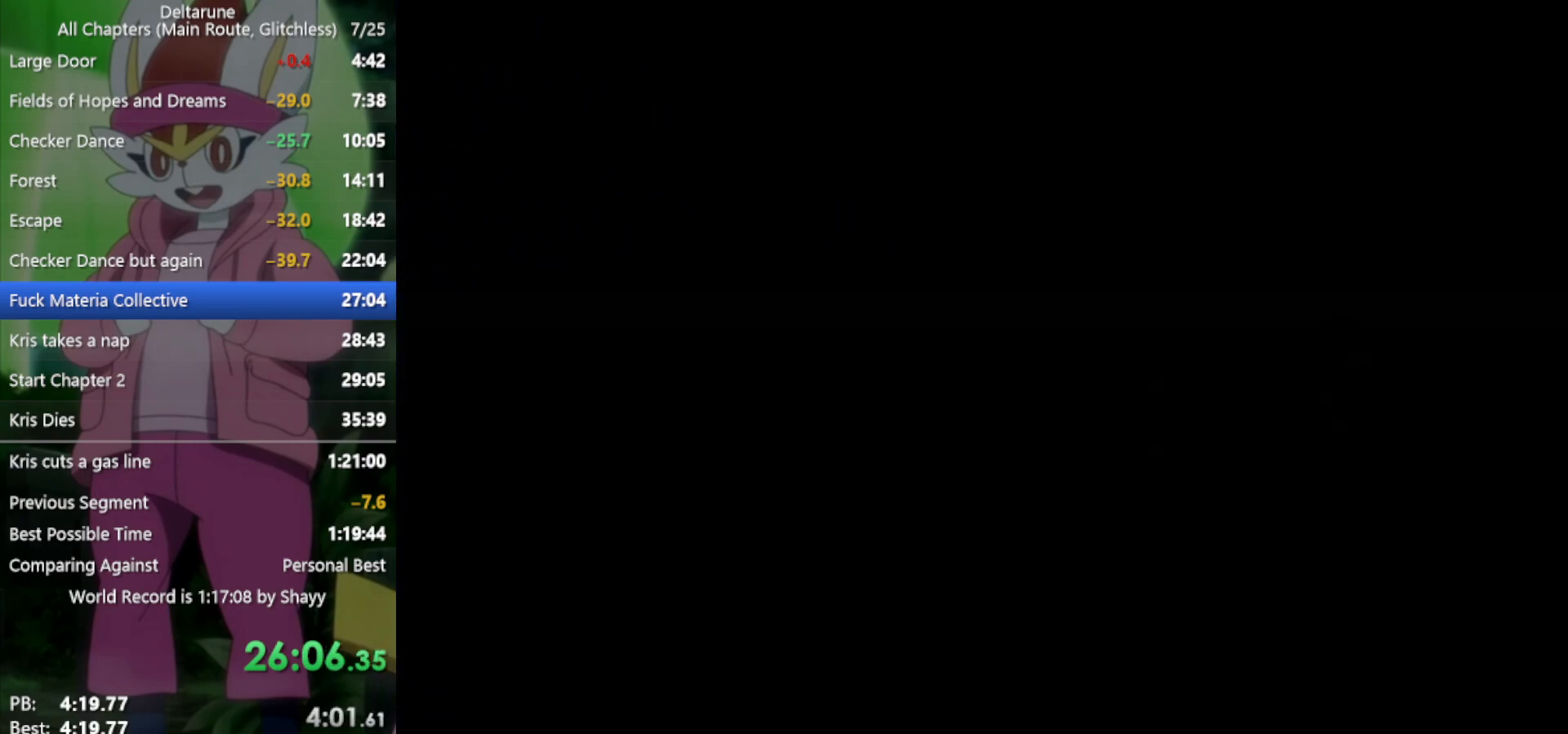
{"keys": ["right", "x"], "events": []}
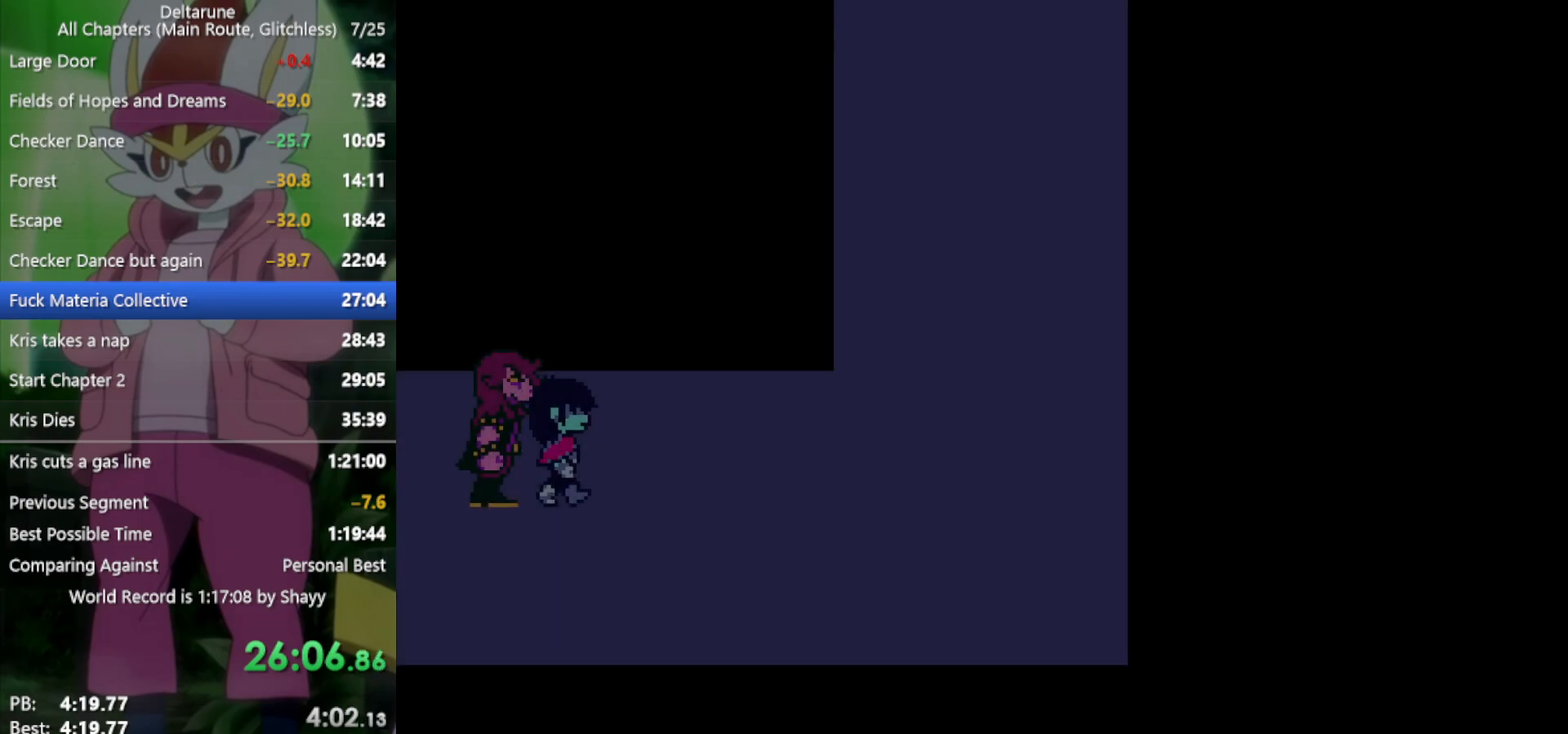
{"keys": ["right", "x"], "events": []}
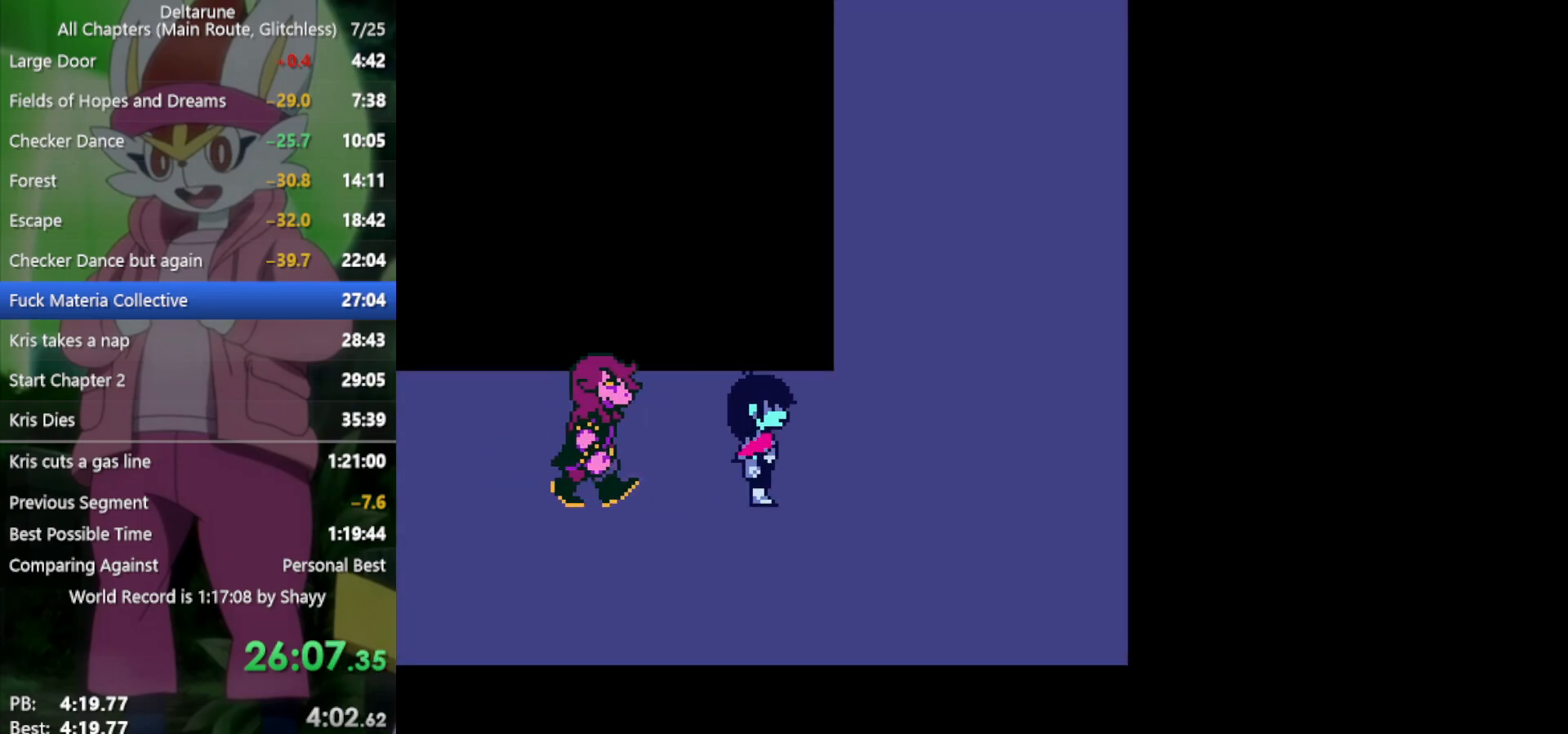
{"keys": ["right", "up", "x"], "events": [[467, "up", "down"]]}